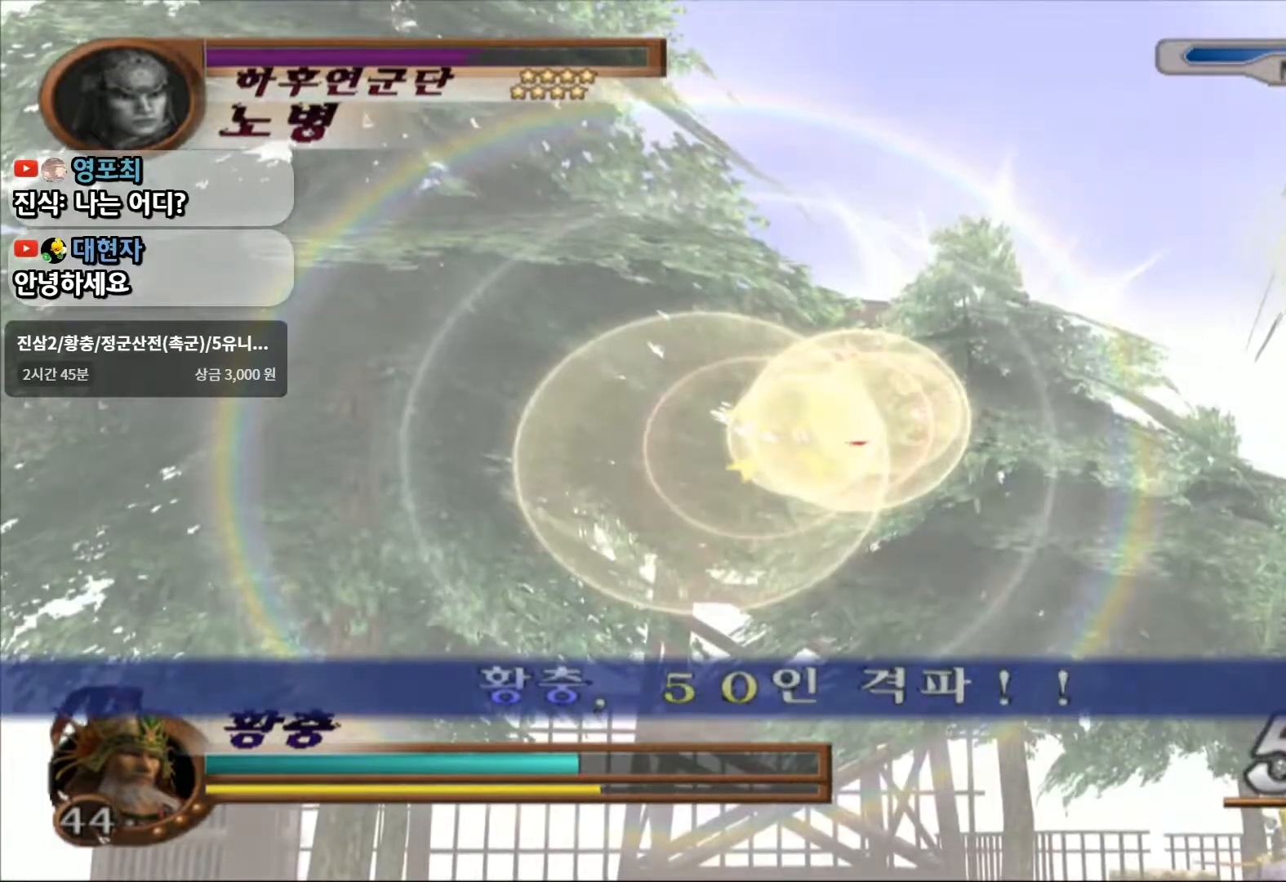
Gameplay with a controller (PlayStation layout); each line is a JSON object with the inputs held at the frame after it (dt_ms = milliseconds from this image to that frame). "events" lists button and stick changes between this image and that frame as [ms after this image, input, new state], when the widget could be followed in between. Not read: L3 R3.
{"dt_ms": 500, "buttons": ["SQUARE", "R1"], "left_stick": "center", "right_stick": "center", "events": [[33, "SQUARE", "up"], [83, "SQUARE", "down"], [233, "SQUARE", "up"], [317, "SQUARE", "down"], [433, "SQUARE", "up"], [500, "SQUARE", "down"]]}
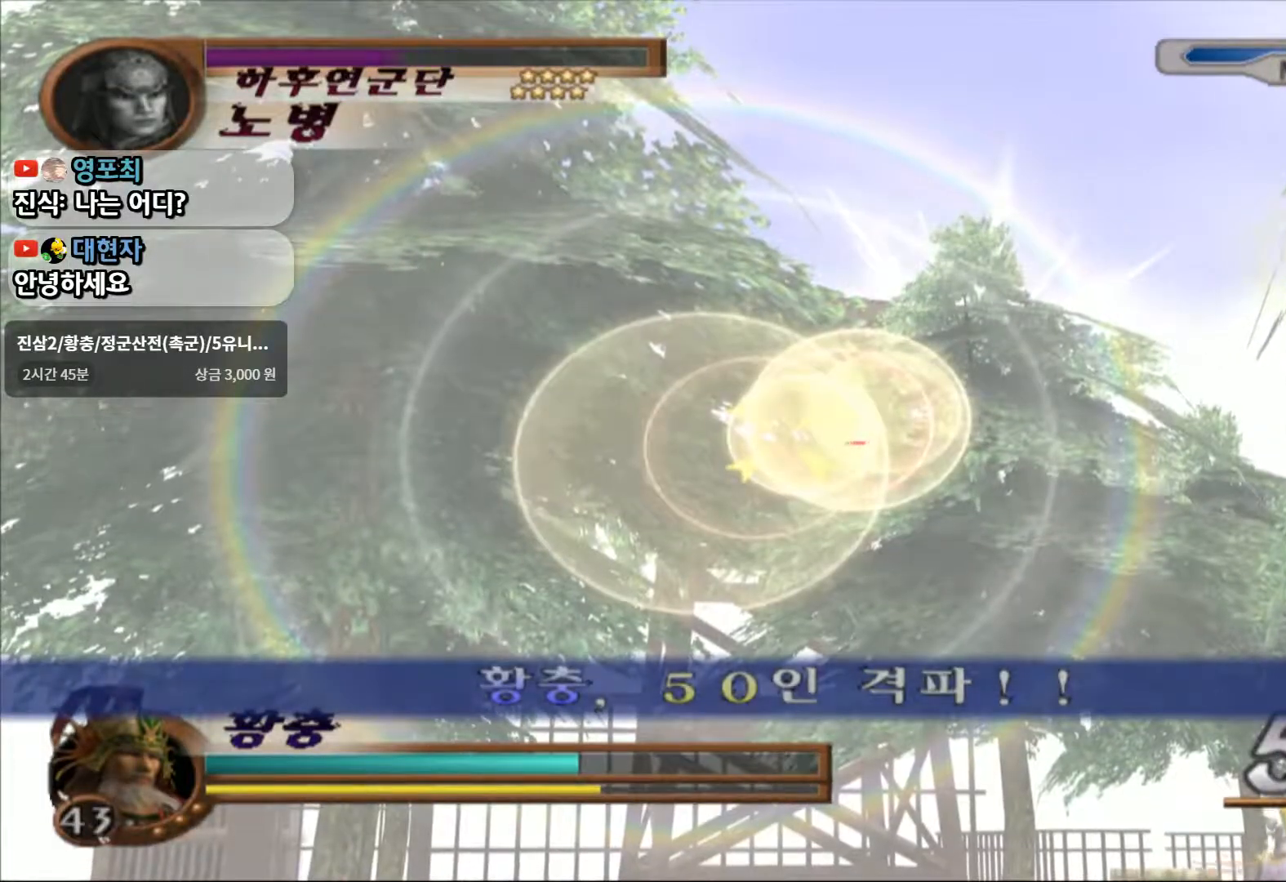
{"dt_ms": 500, "buttons": ["R1"], "left_stick": "center", "right_stick": "center", "events": [[100, "SQUARE", "up"], [167, "SQUARE", "down"], [300, "SQUARE", "up"], [367, "SQUARE", "down"], [500, "SQUARE", "up"]]}
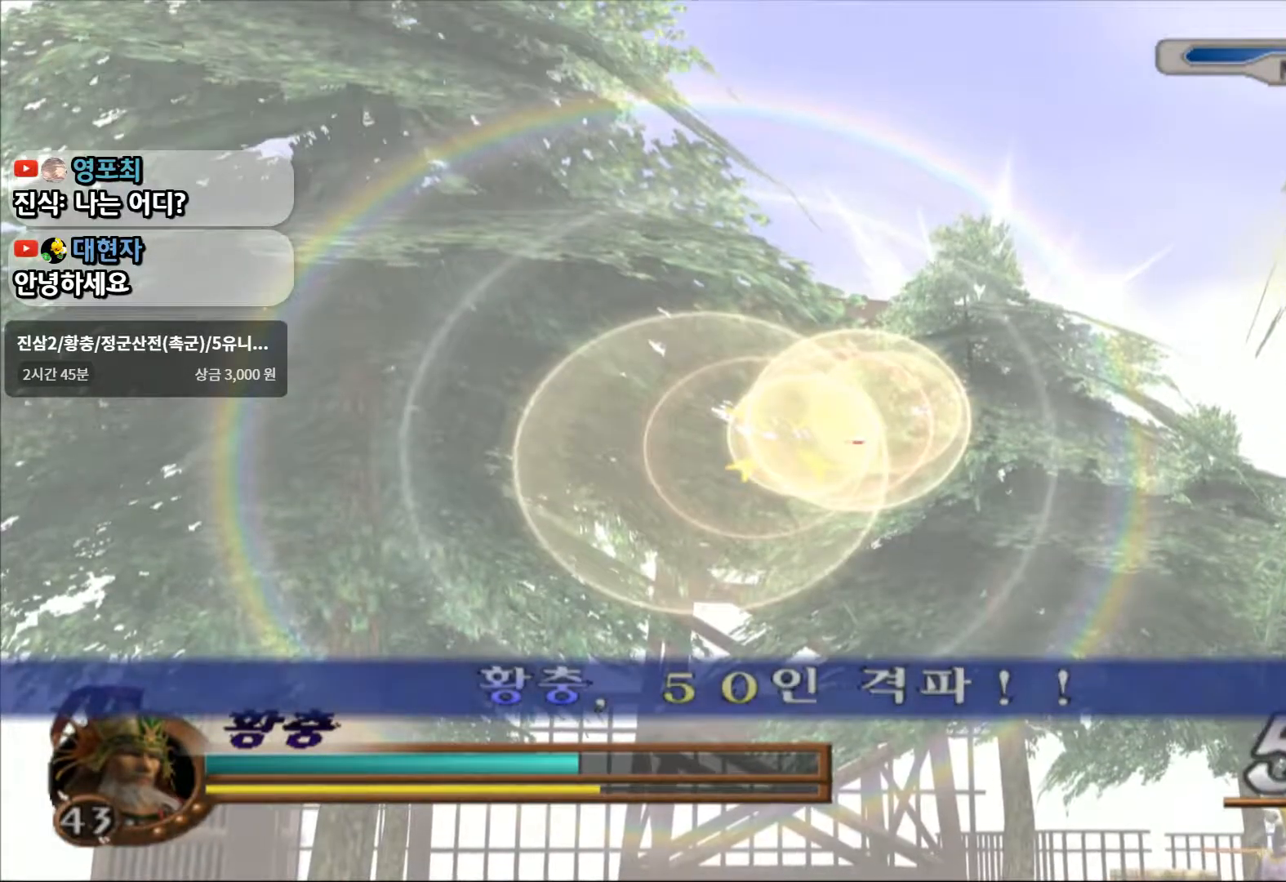
{"dt_ms": 500, "buttons": ["SQUARE", "R1"], "left_stick": "center", "right_stick": "center", "events": [[17, "left_stick", "right"], [67, "SQUARE", "down"], [117, "left_stick", "center"], [383, "SQUARE", "up"], [450, "SQUARE", "down"]]}
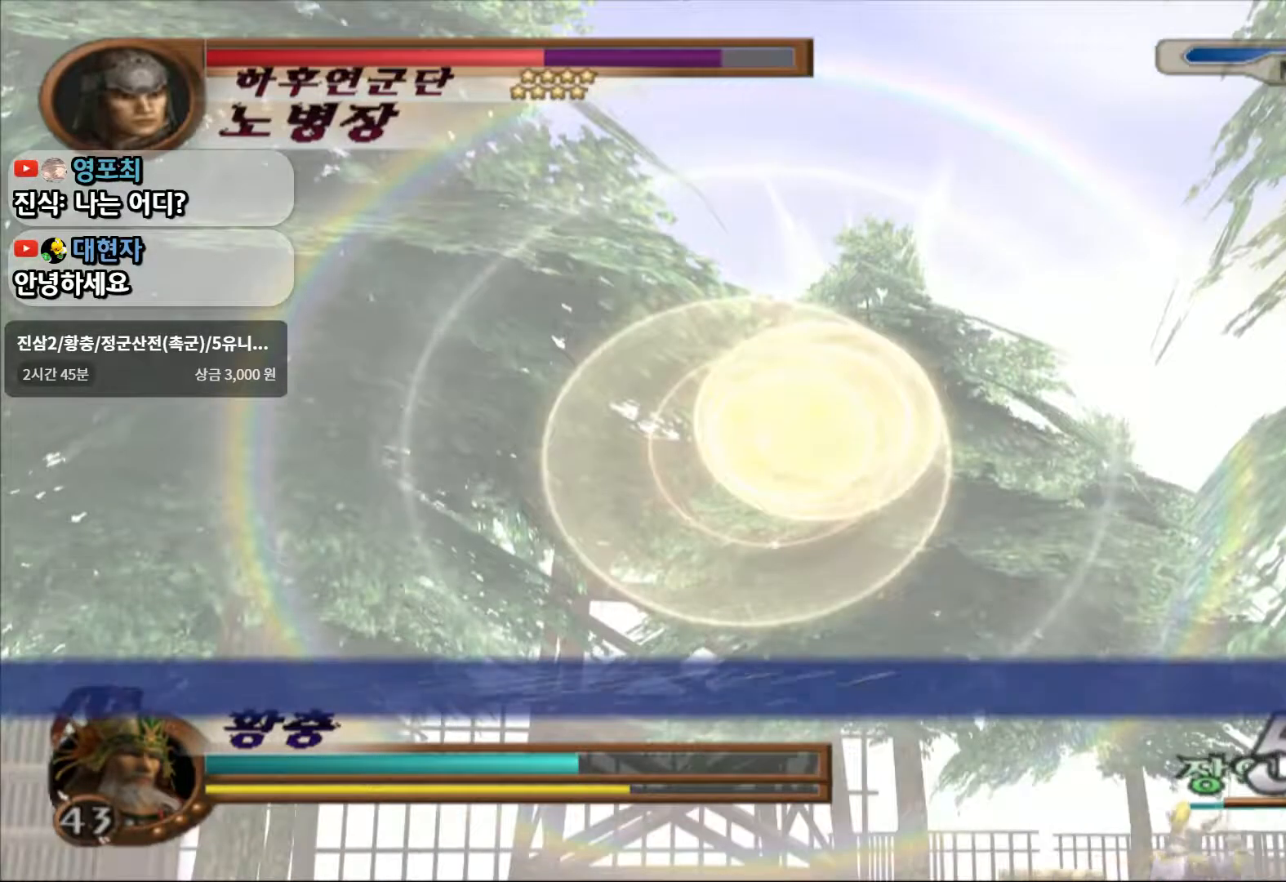
{"dt_ms": 500, "buttons": ["R1"], "left_stick": "center", "right_stick": "center", "events": [[67, "SQUARE", "up"], [133, "SQUARE", "down"], [250, "SQUARE", "up"], [317, "SQUARE", "down"], [450, "SQUARE", "up"]]}
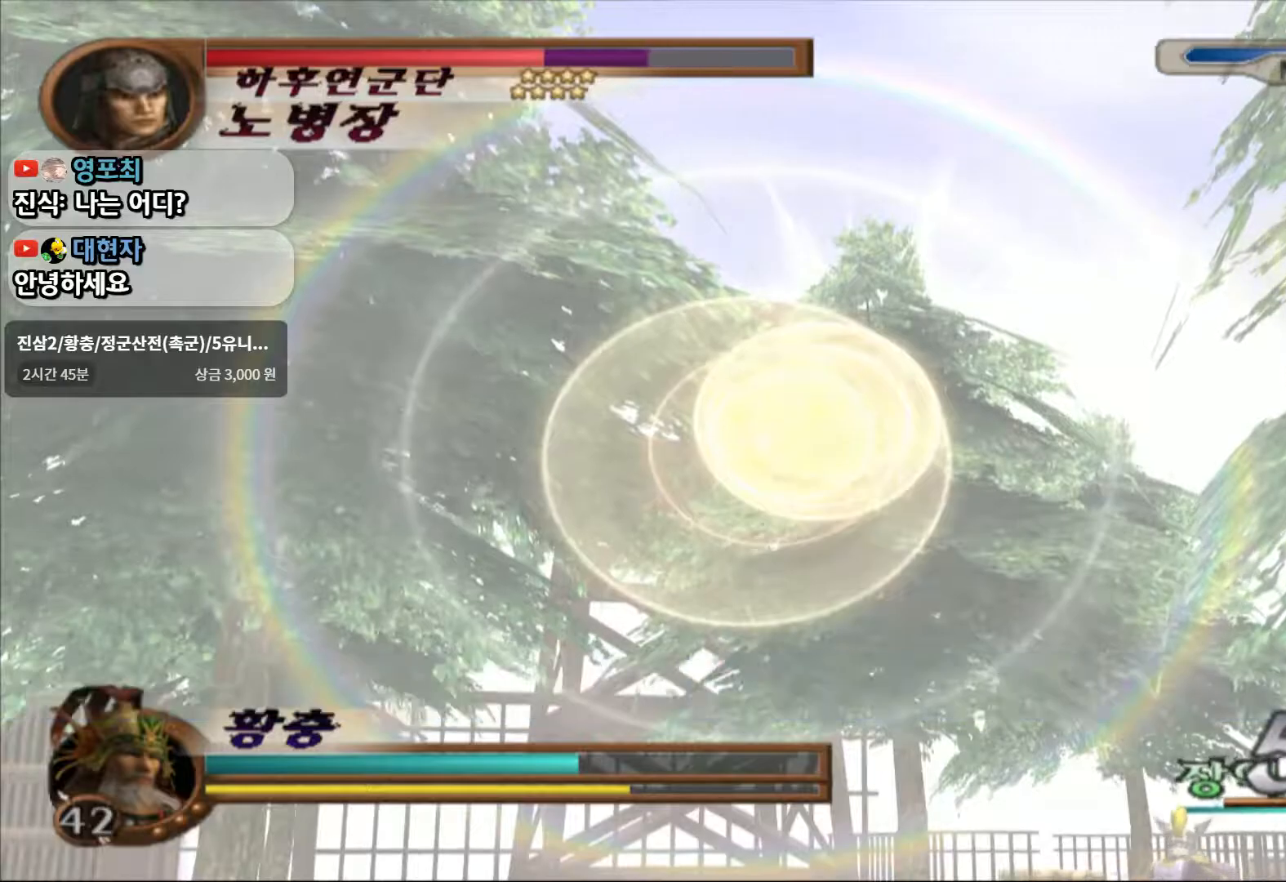
{"dt_ms": 500, "buttons": [], "left_stick": "up", "right_stick": "center", "events": [[33, "SQUARE", "down"], [300, "SQUARE", "up"], [367, "R1", "up"], [467, "left_stick", "up"]]}
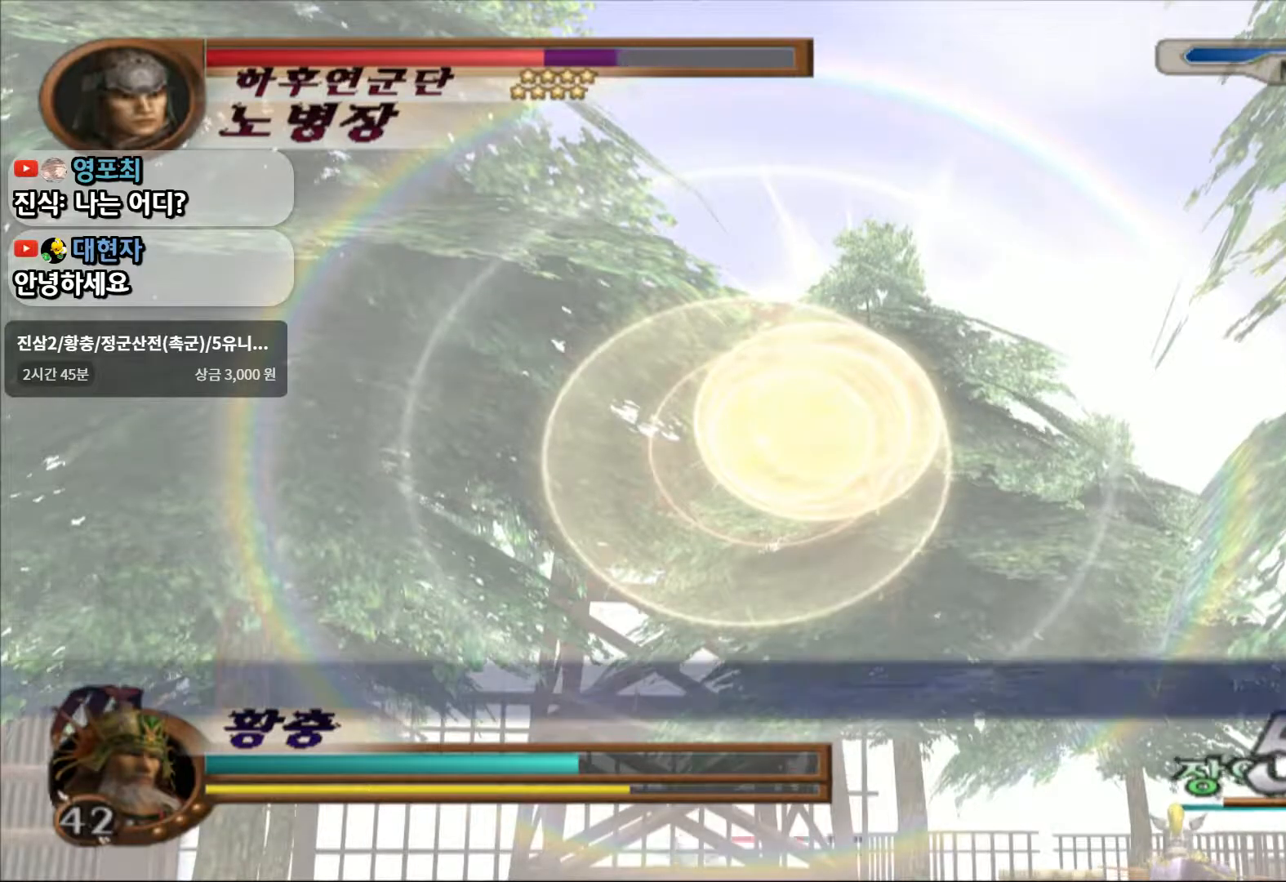
{"dt_ms": 500, "buttons": [], "left_stick": "up", "right_stick": "center", "events": []}
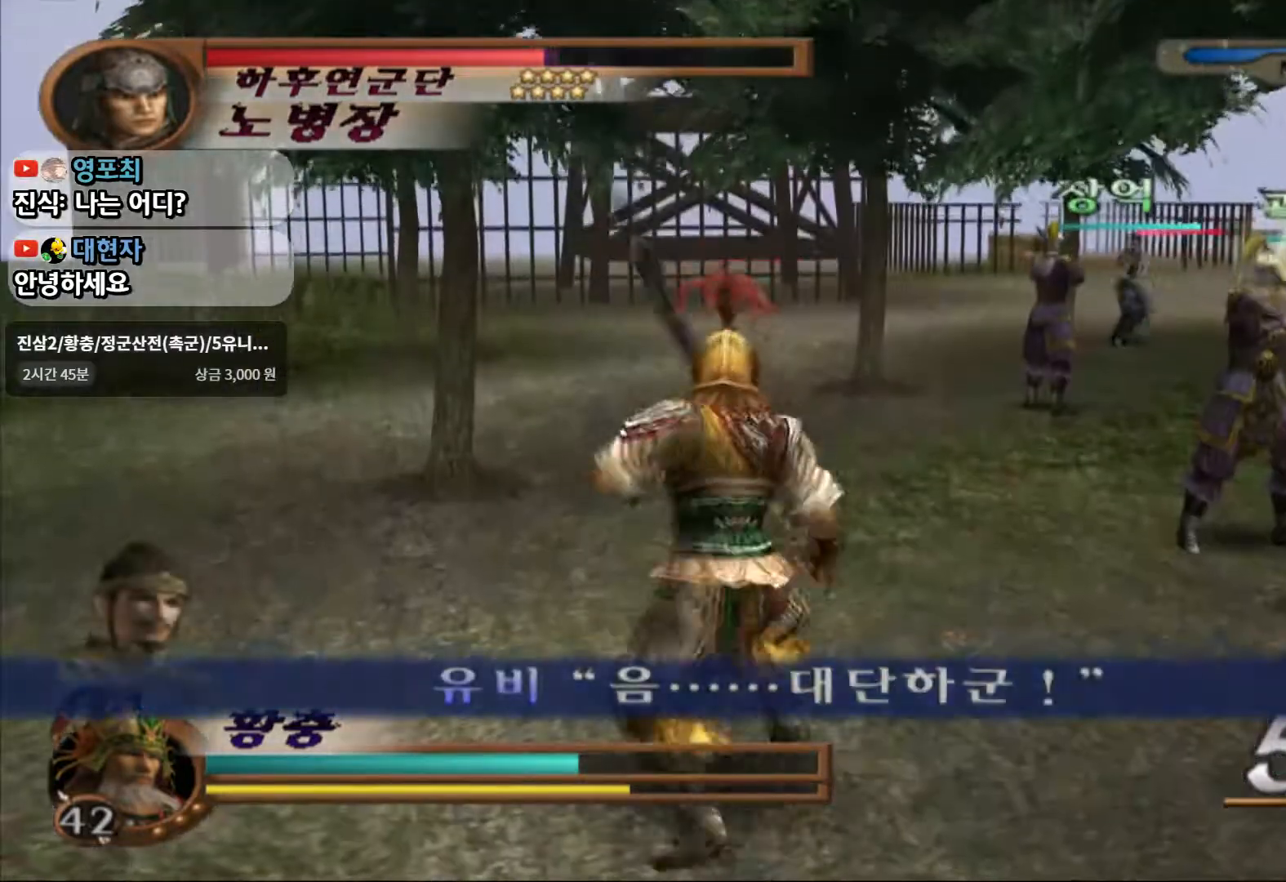
{"dt_ms": 500, "buttons": [], "left_stick": "up", "right_stick": "center", "events": []}
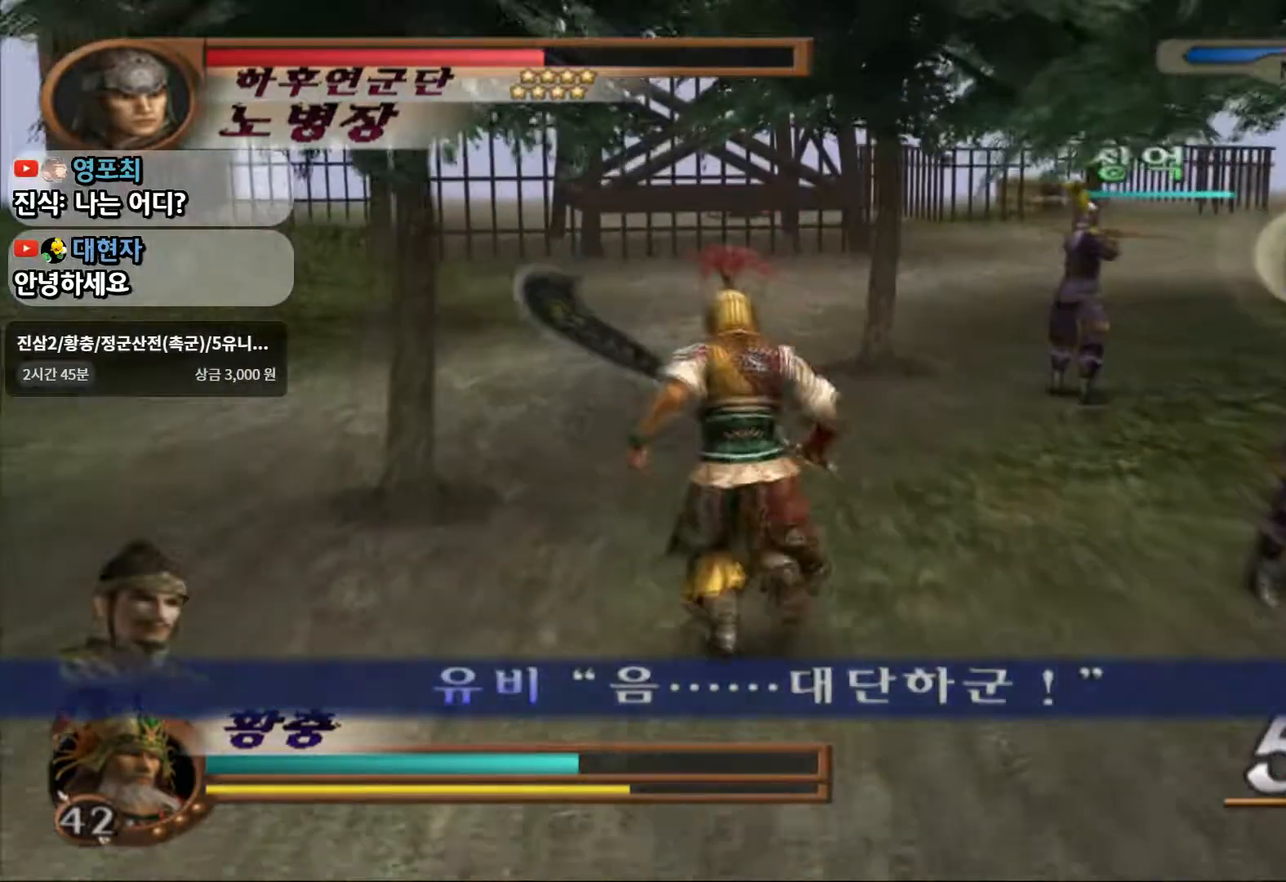
{"dt_ms": 500, "buttons": ["R1"], "left_stick": "down", "right_stick": "center", "events": [[33, "left_stick", "center"], [67, "R1", "down"], [383, "left_stick", "down"]]}
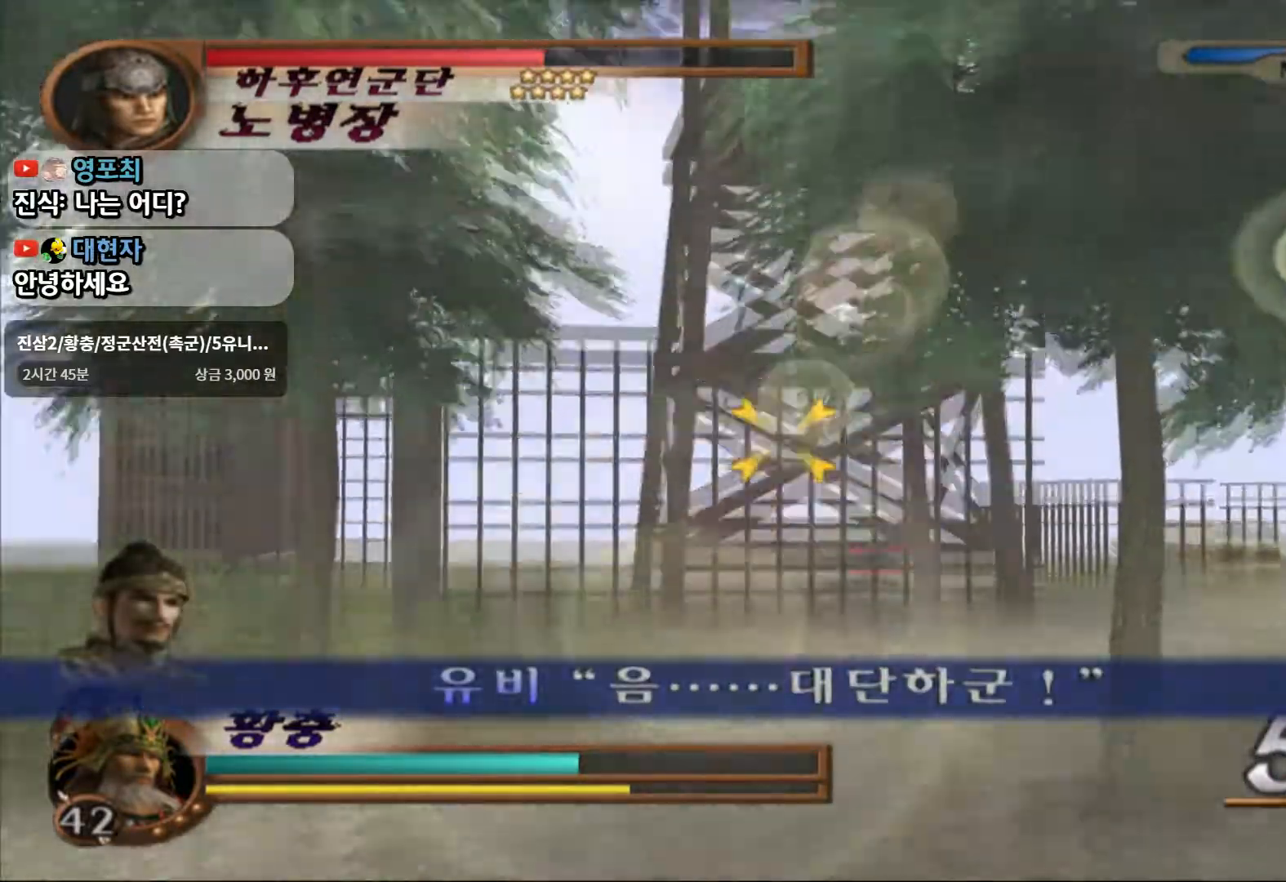
{"dt_ms": 500, "buttons": ["R1"], "left_stick": "down-right", "right_stick": "center", "events": [[150, "left_stick", "center"], [450, "left_stick", "down-right"]]}
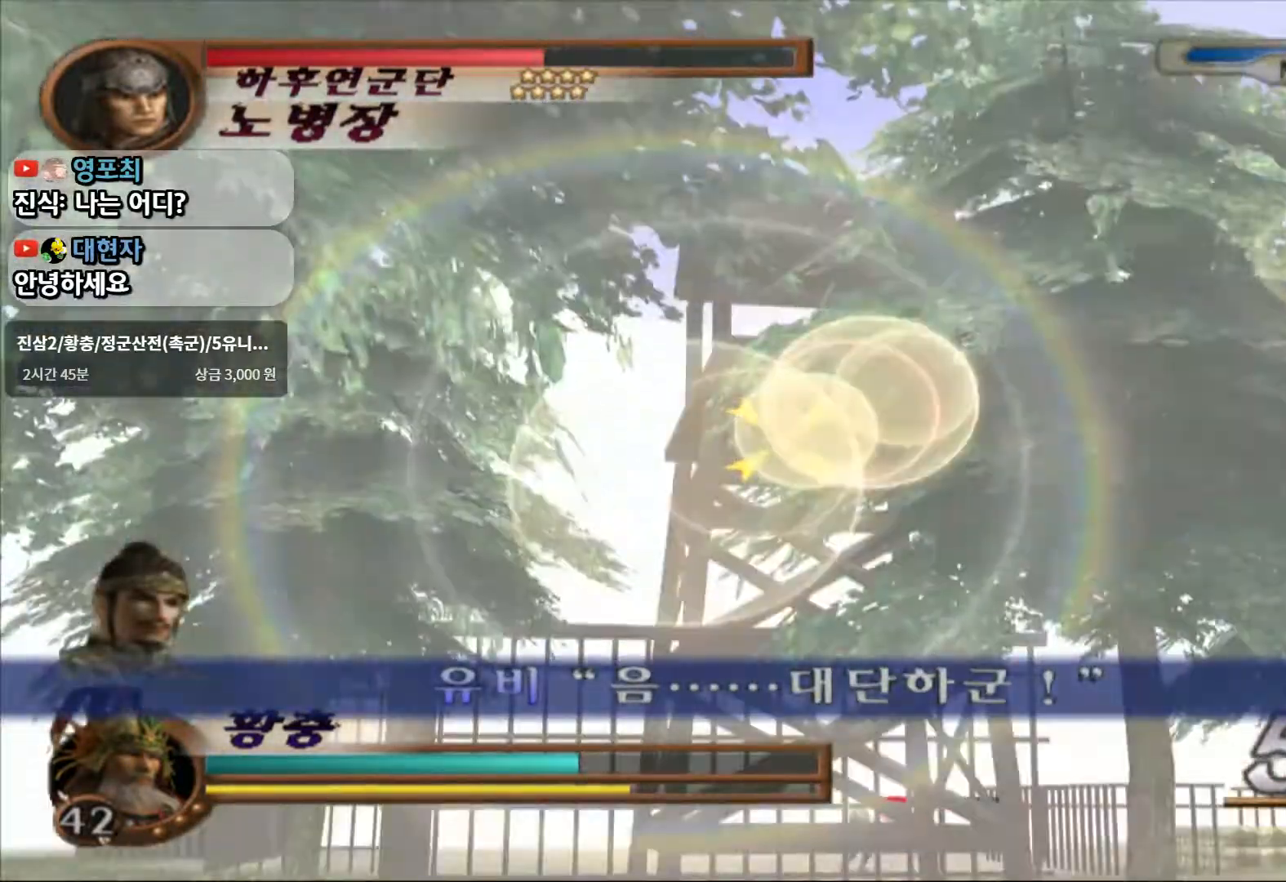
{"dt_ms": 500, "buttons": ["R1"], "left_stick": "center", "right_stick": "center", "events": [[67, "left_stick", "center"], [317, "left_stick", "right"], [433, "left_stick", "center"]]}
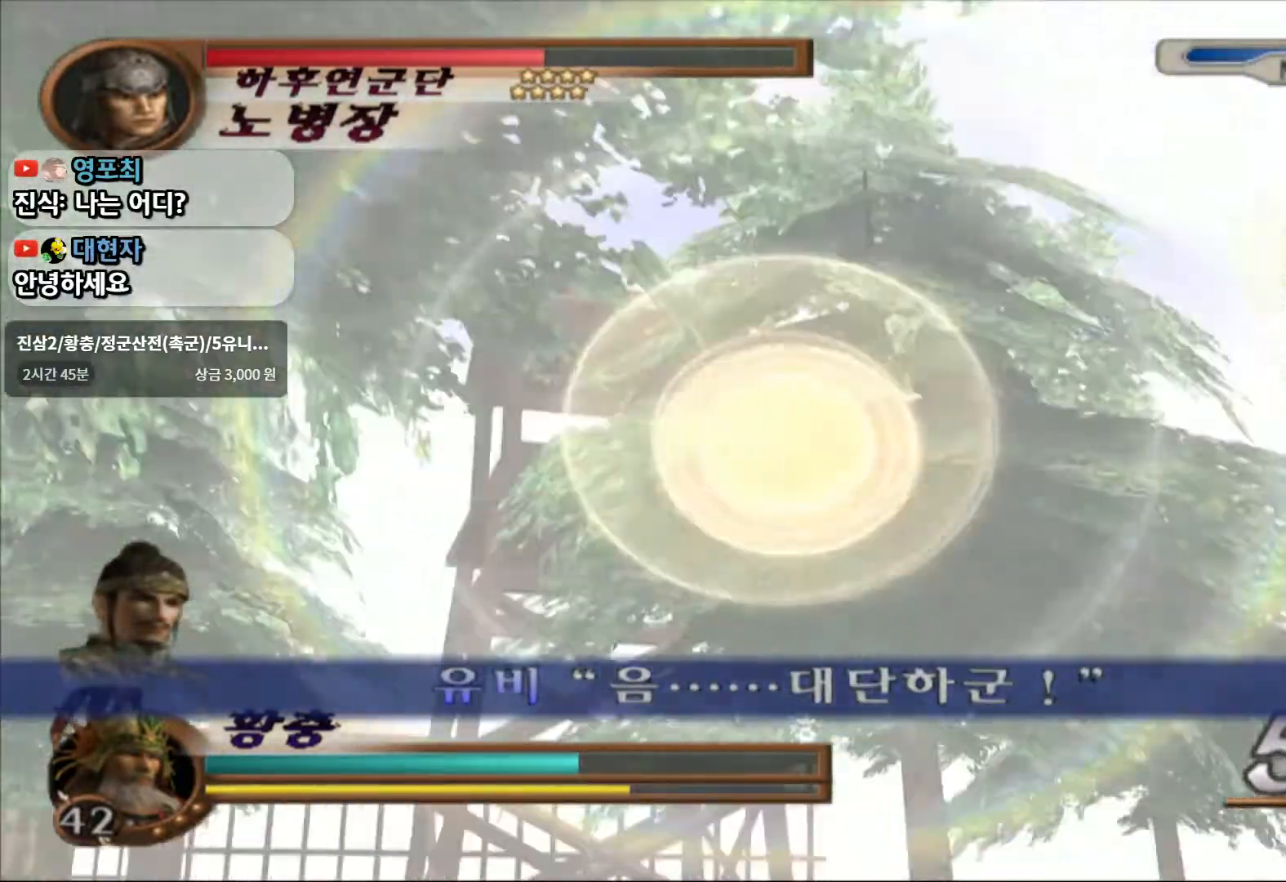
{"dt_ms": 500, "buttons": [], "left_stick": "up", "right_stick": "center", "events": [[67, "R1", "up"], [200, "left_stick", "up"]]}
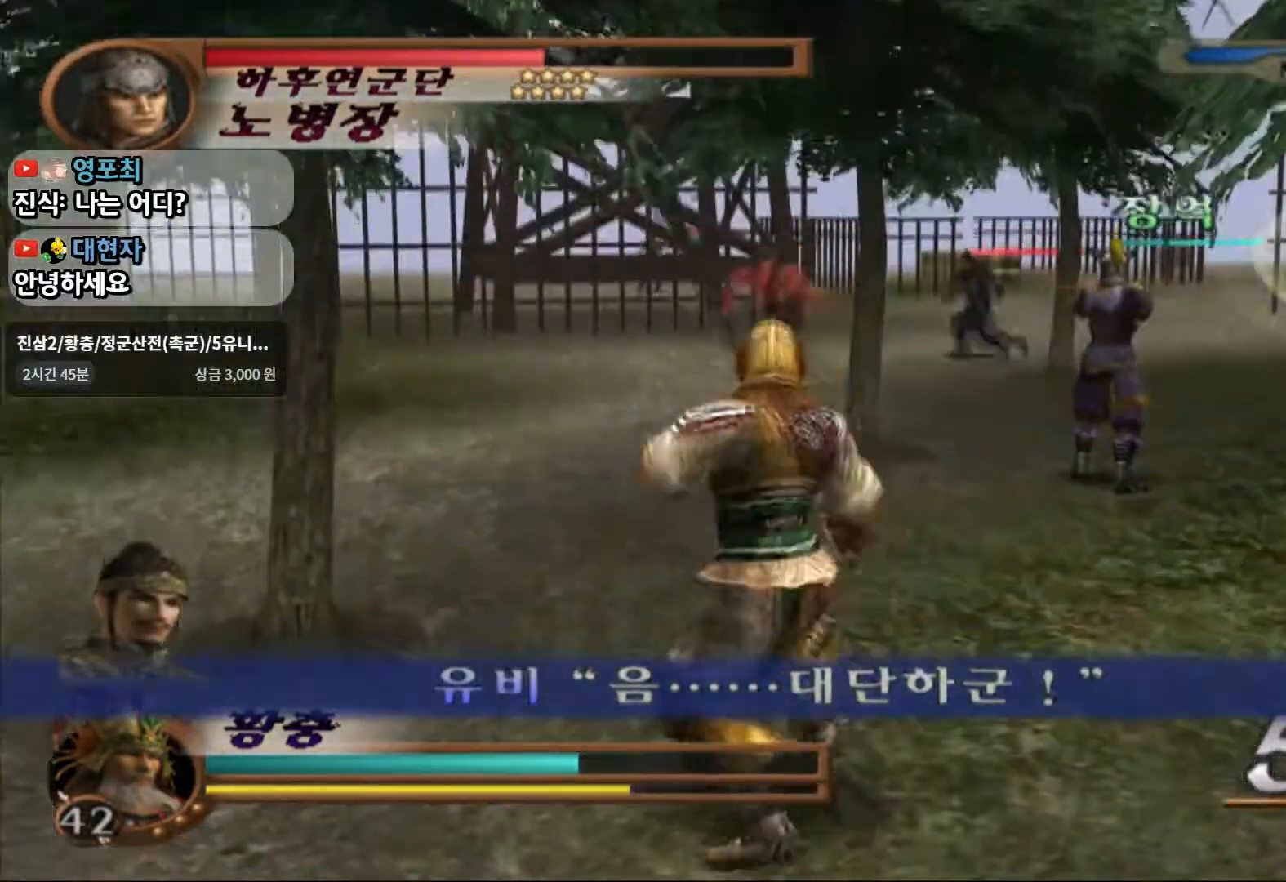
{"dt_ms": 500, "buttons": [], "left_stick": "up", "right_stick": "center", "events": []}
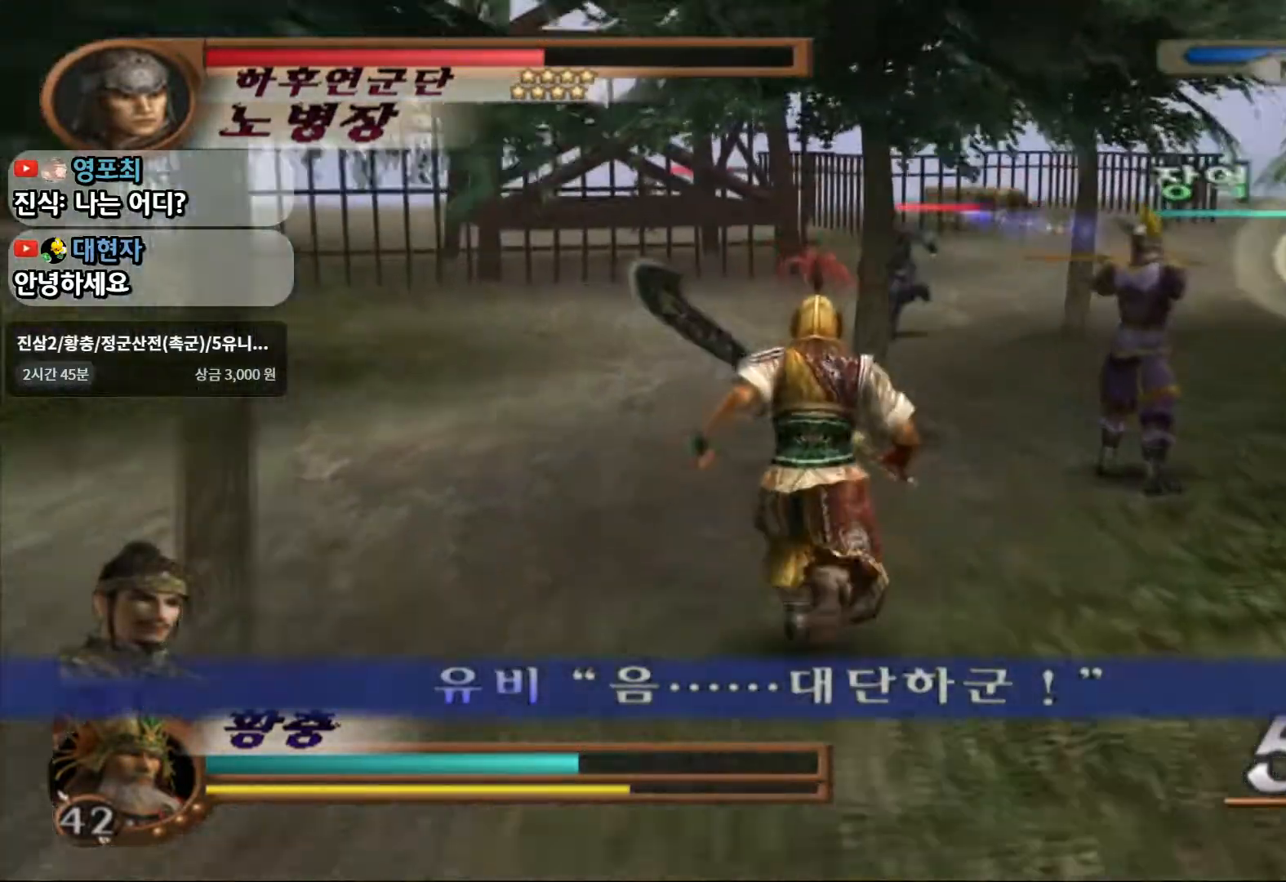
{"dt_ms": 500, "buttons": [], "left_stick": "up", "right_stick": "center", "events": []}
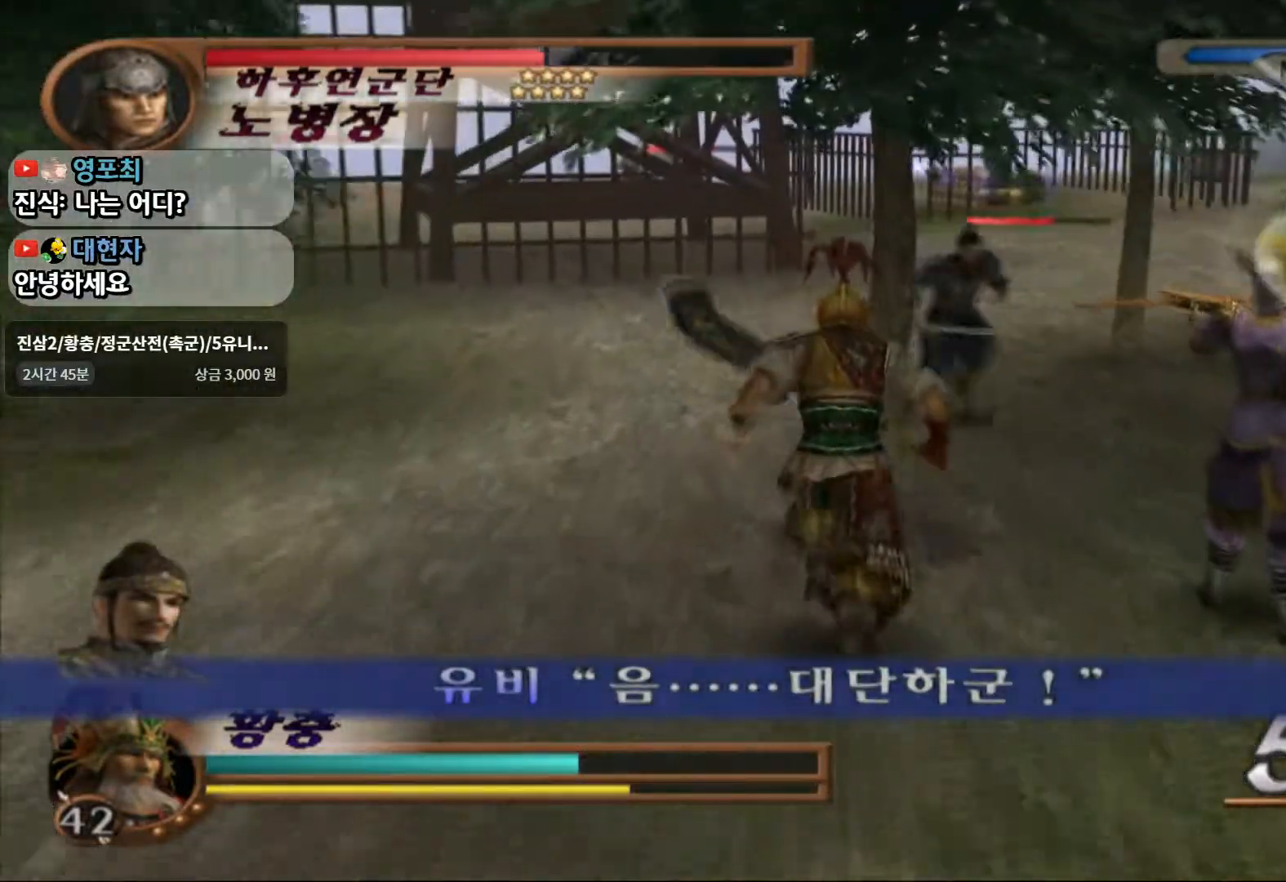
{"dt_ms": 500, "buttons": [], "left_stick": "up-right", "right_stick": "center", "events": [[333, "left_stick", "up-right"], [350, "SQUARE", "down"], [417, "SQUARE", "up"]]}
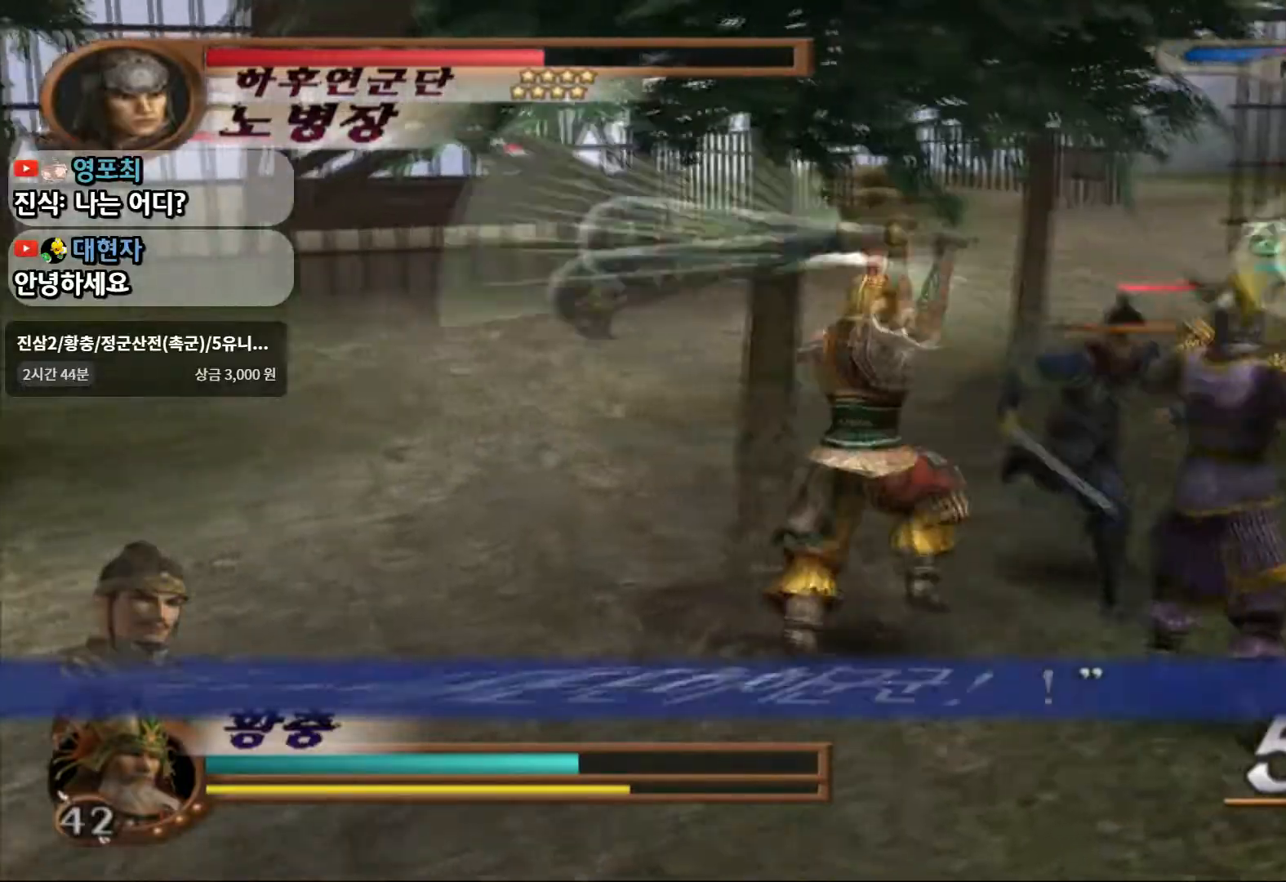
{"dt_ms": 500, "buttons": [], "left_stick": "right", "right_stick": "center", "events": [[17, "SQUARE", "down"], [83, "SQUARE", "up"], [167, "SQUARE", "down"], [200, "left_stick", "right"], [283, "SQUARE", "up"]]}
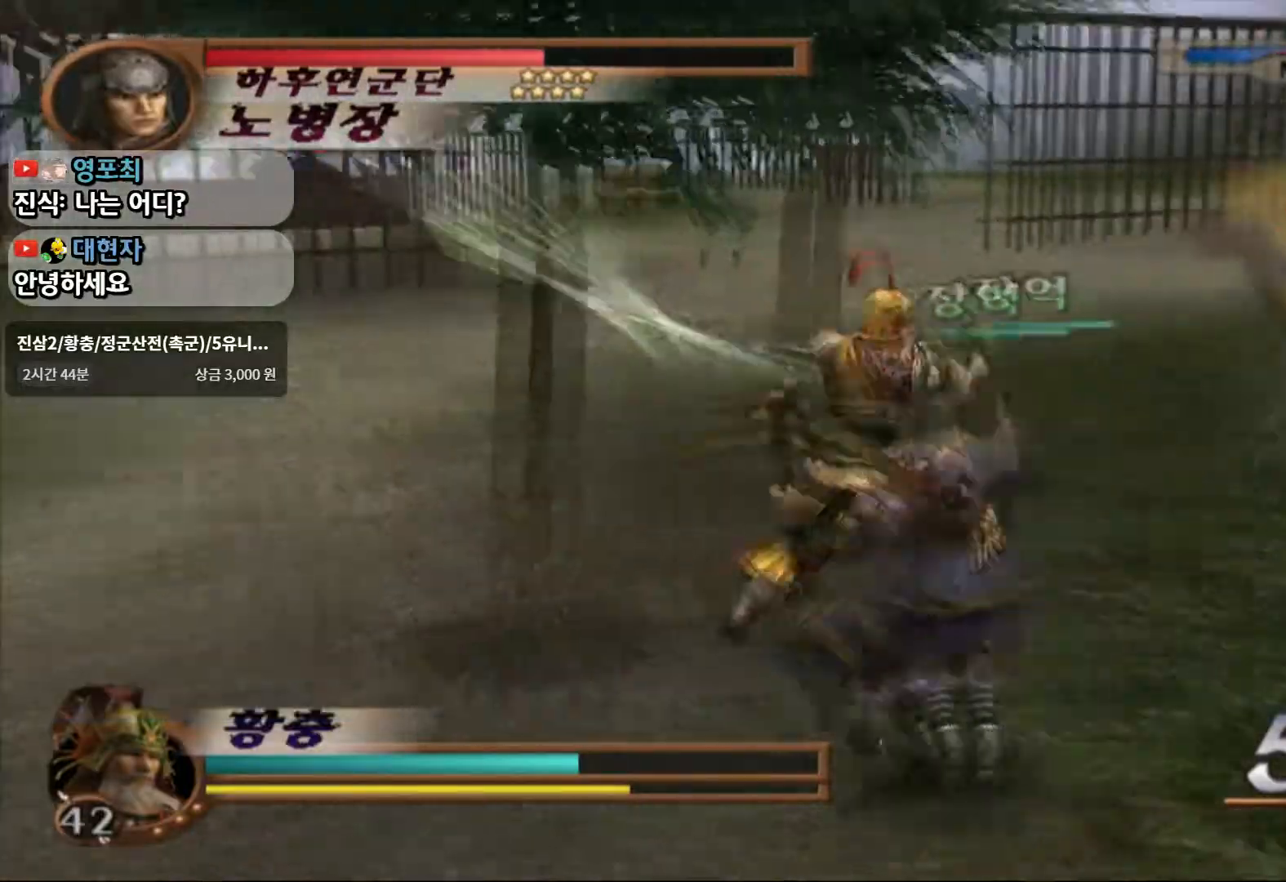
{"dt_ms": 500, "buttons": [], "left_stick": "down-right", "right_stick": "center", "events": [[17, "left_stick", "down-right"], [250, "left_stick", "center"], [400, "left_stick", "down-right"]]}
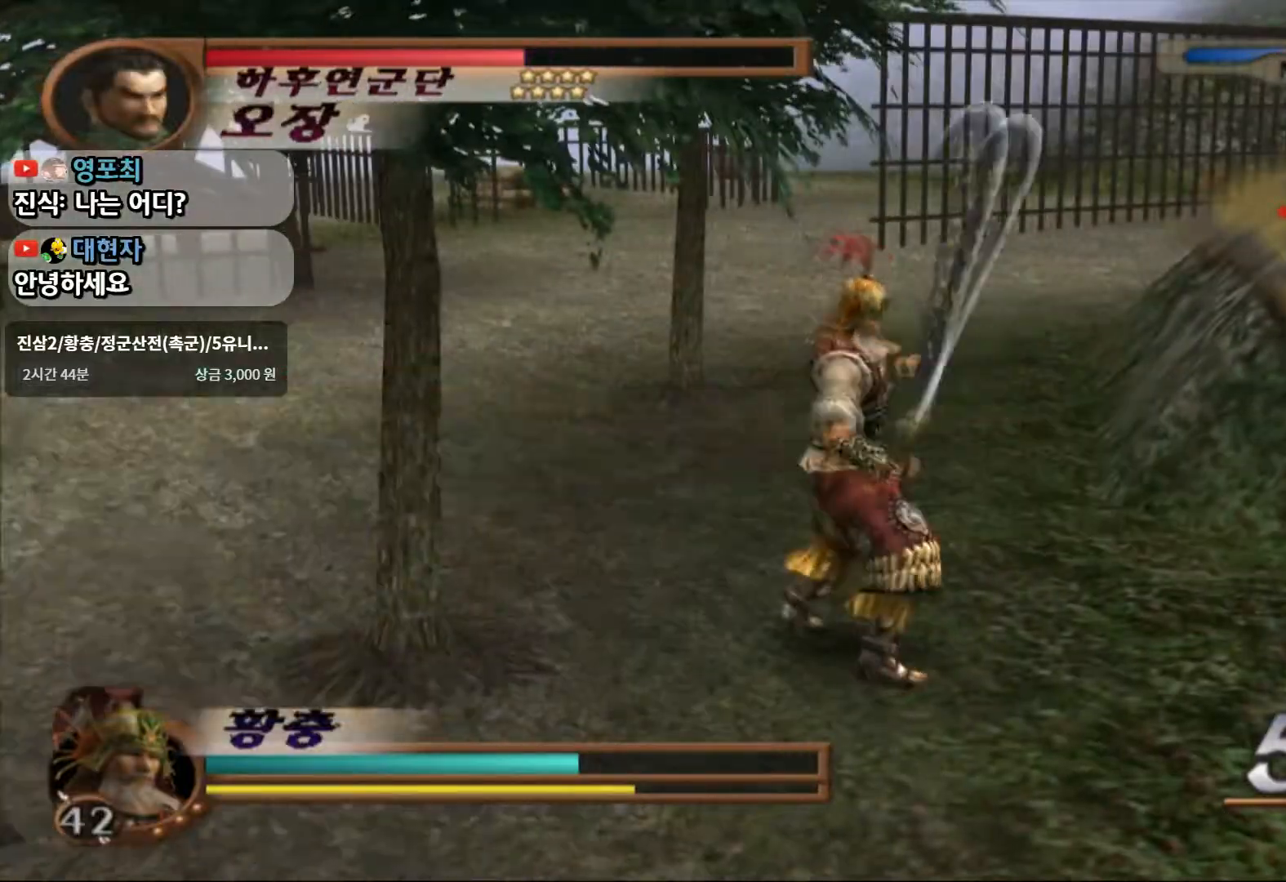
{"dt_ms": 1000, "buttons": ["SQUARE"], "left_stick": "right", "right_stick": "center"}
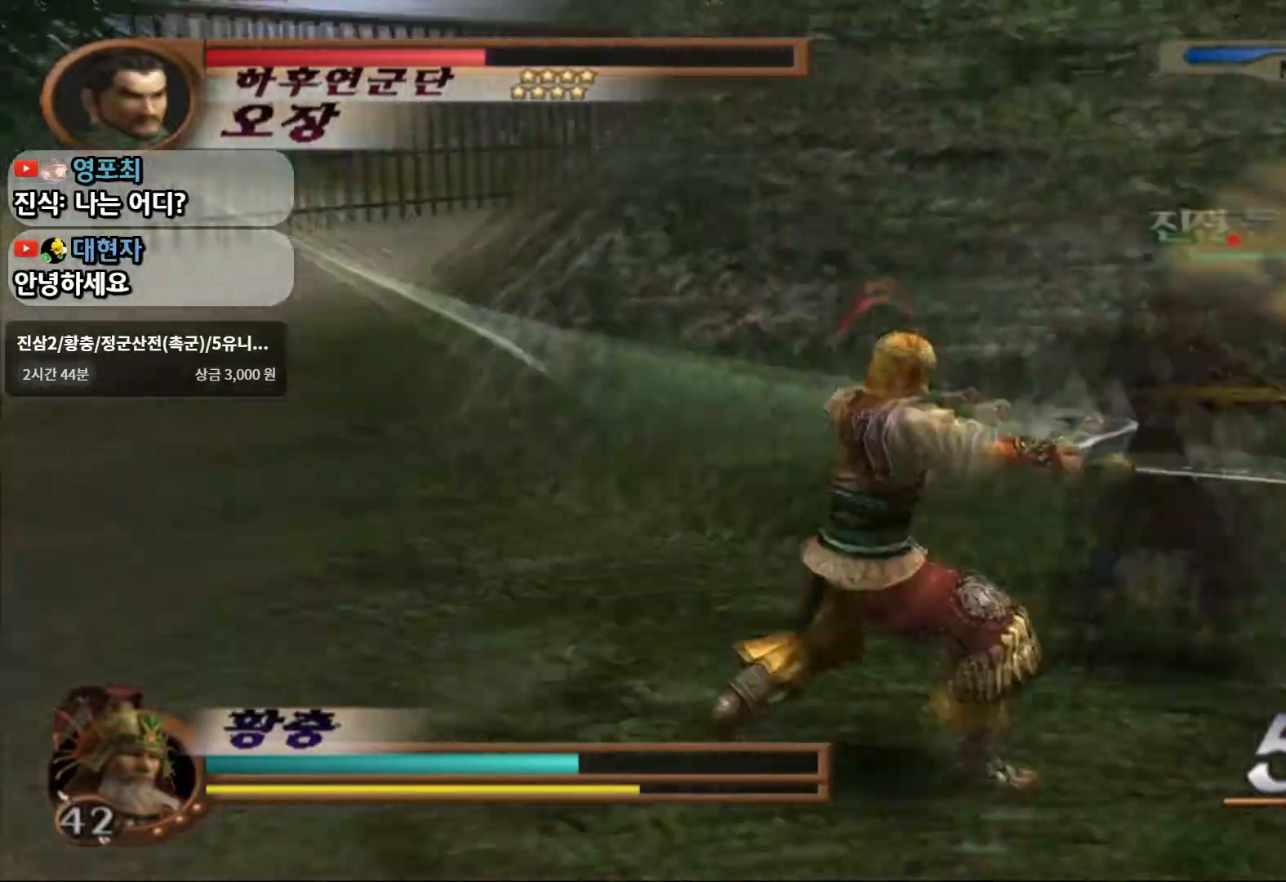
{"dt_ms": 500, "buttons": [], "left_stick": "right", "right_stick": "center", "events": [[100, "SQUARE", "up"], [350, "SQUARE", "down"], [500, "SQUARE", "up"]]}
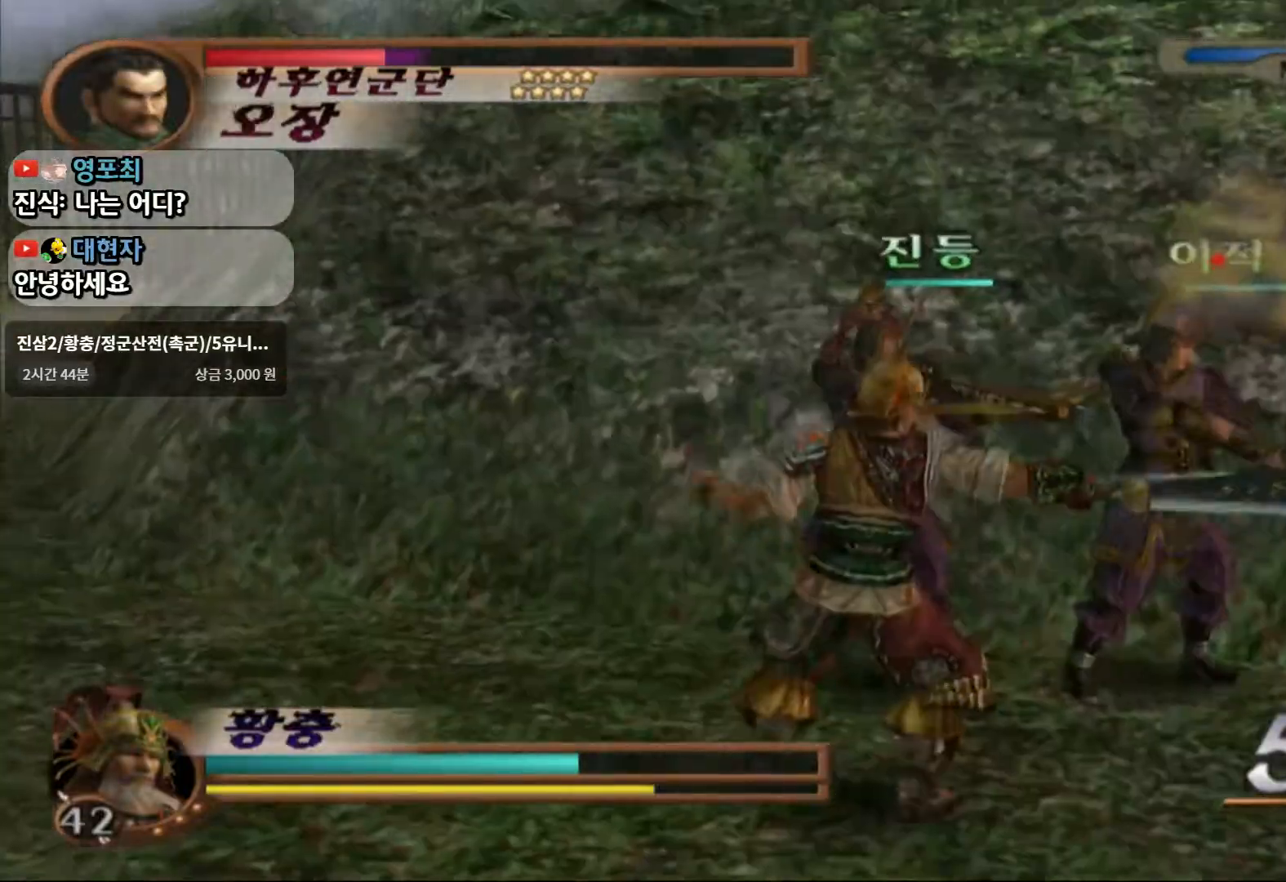
{"dt_ms": 500, "buttons": [], "left_stick": "right", "right_stick": "center"}
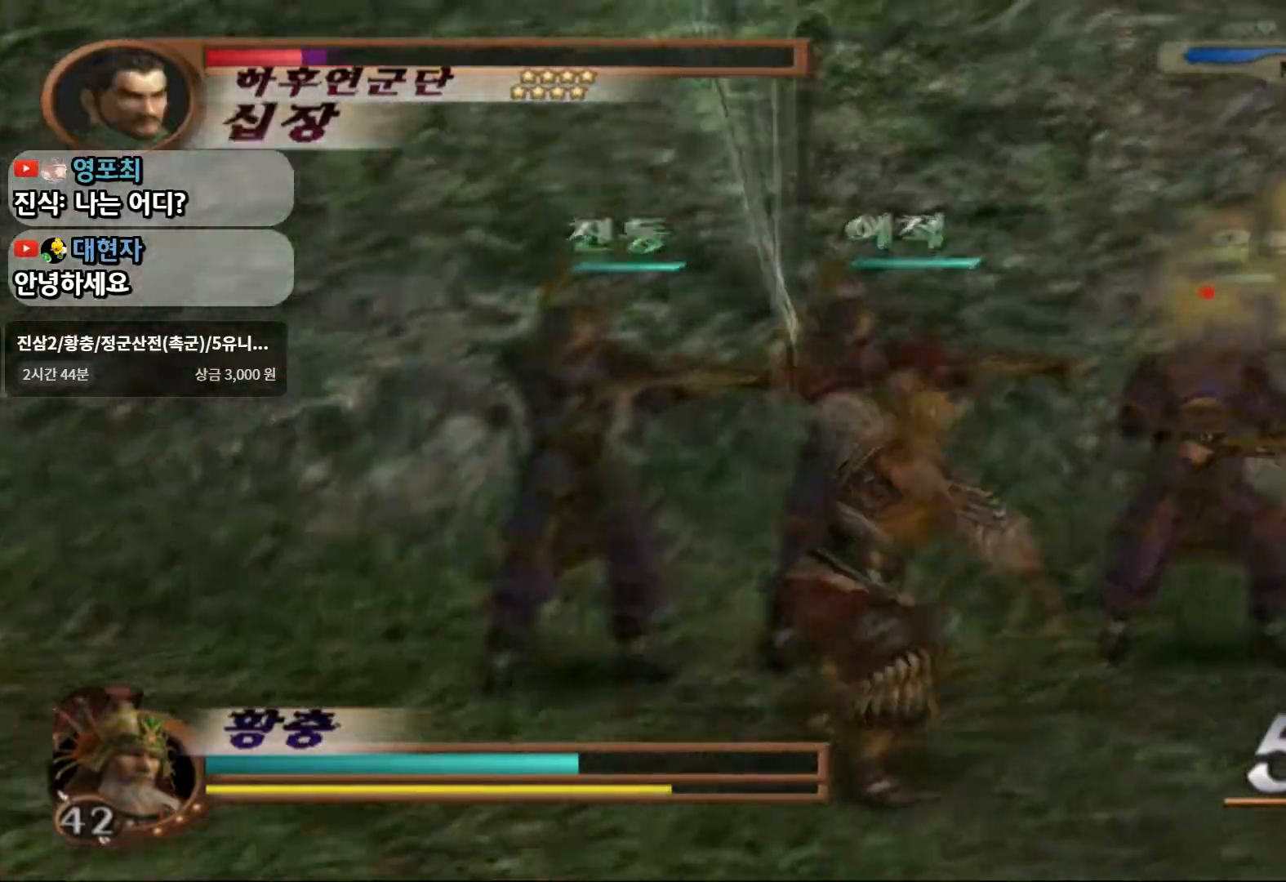
{"dt_ms": 500, "buttons": ["CIRCLE"], "left_stick": "right", "right_stick": "center"}
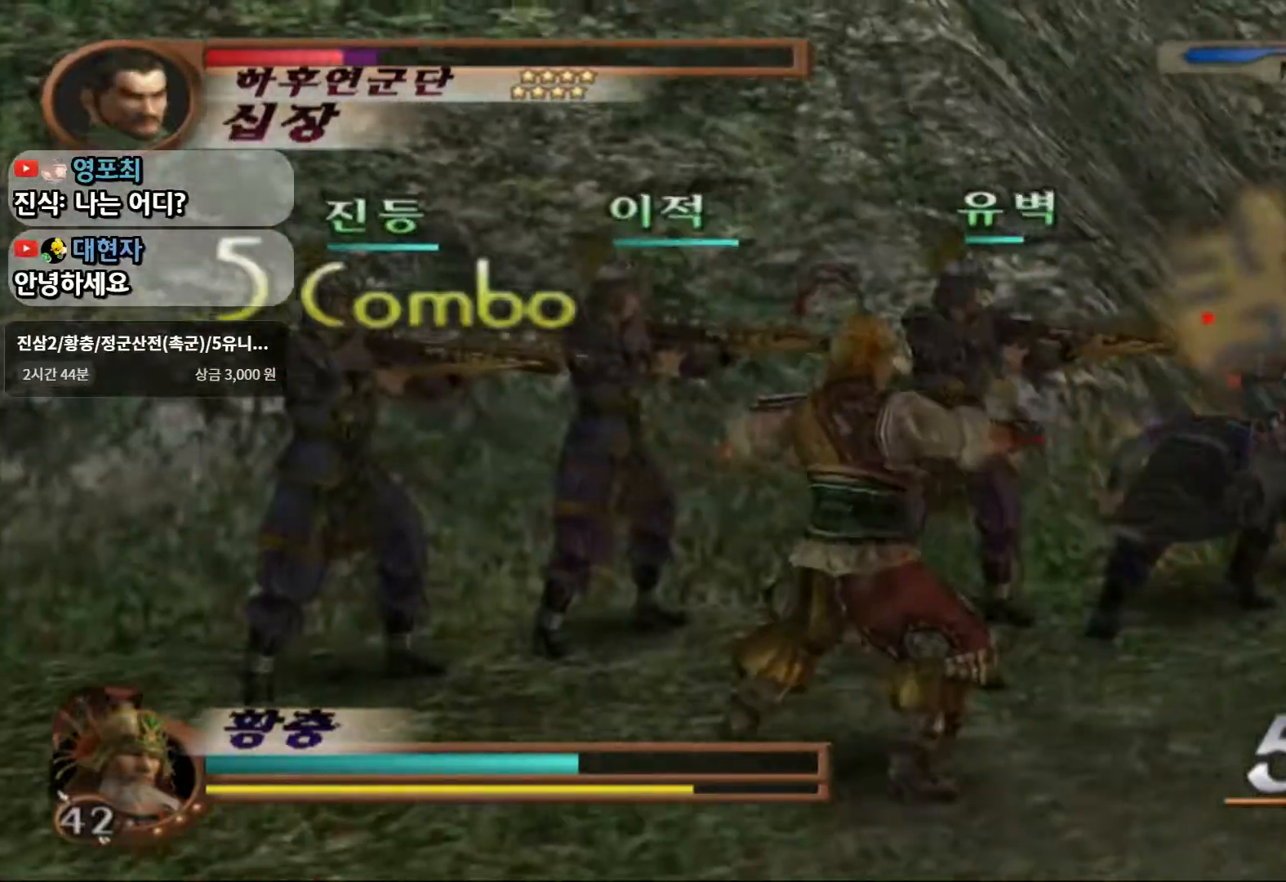
{"dt_ms": 500, "buttons": ["SQUARE"], "left_stick": "right", "right_stick": "center", "events": [[167, "CIRCLE", "up"], [167, "SQUARE", "down"], [267, "SQUARE", "up"], [317, "CIRCLE", "down"], [317, "SQUARE", "down"], [433, "SQUARE", "up"], [500, "CIRCLE", "up"], [500, "SQUARE", "down"]]}
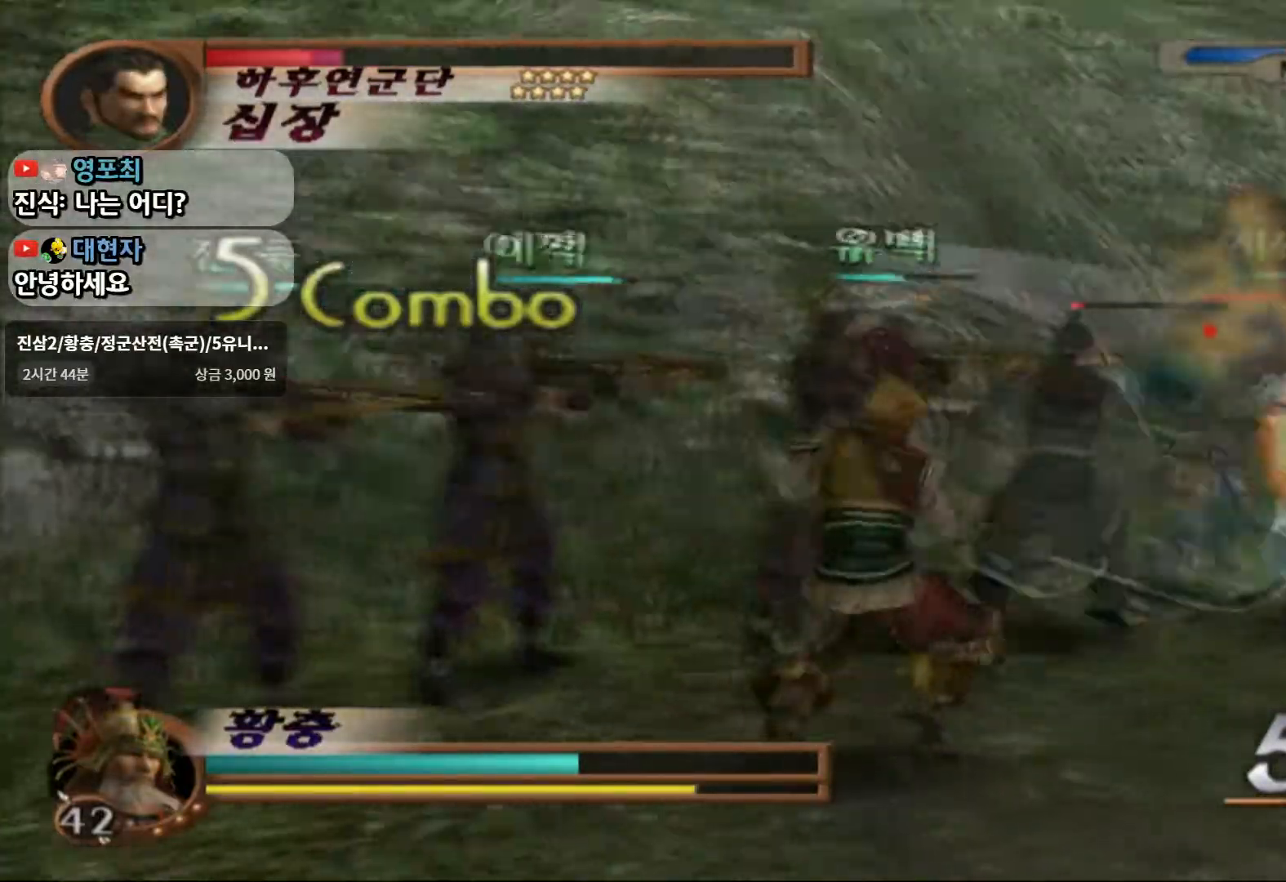
{"dt_ms": 500, "buttons": [], "left_stick": "up-right", "right_stick": "center"}
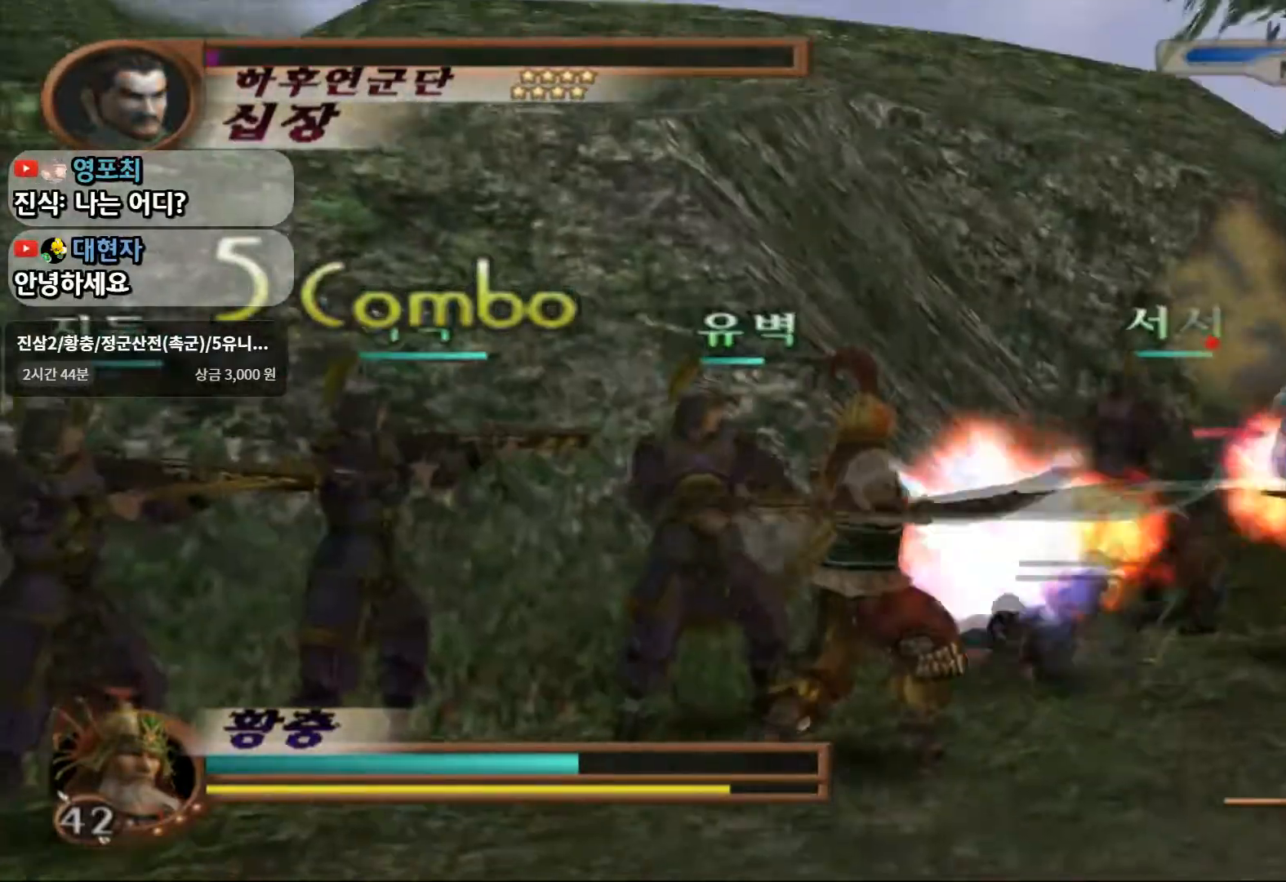
{"dt_ms": 500, "buttons": [], "left_stick": "up-right", "right_stick": "center", "events": [[200, "SQUARE", "down"], [233, "CIRCLE", "down"], [367, "SQUARE", "up"], [467, "CIRCLE", "up"]]}
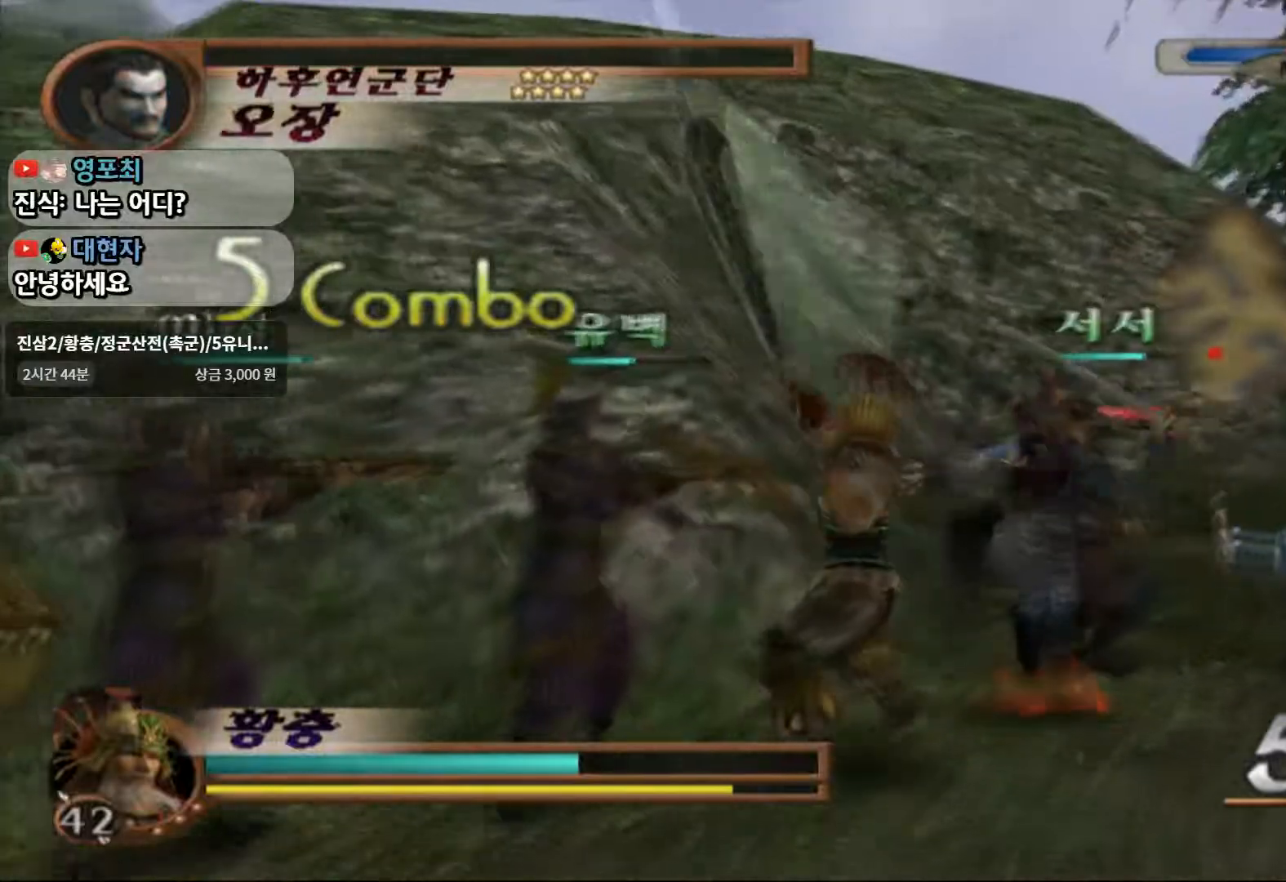
{"dt_ms": 500, "buttons": ["CIRCLE"], "left_stick": "up-right", "right_stick": "center"}
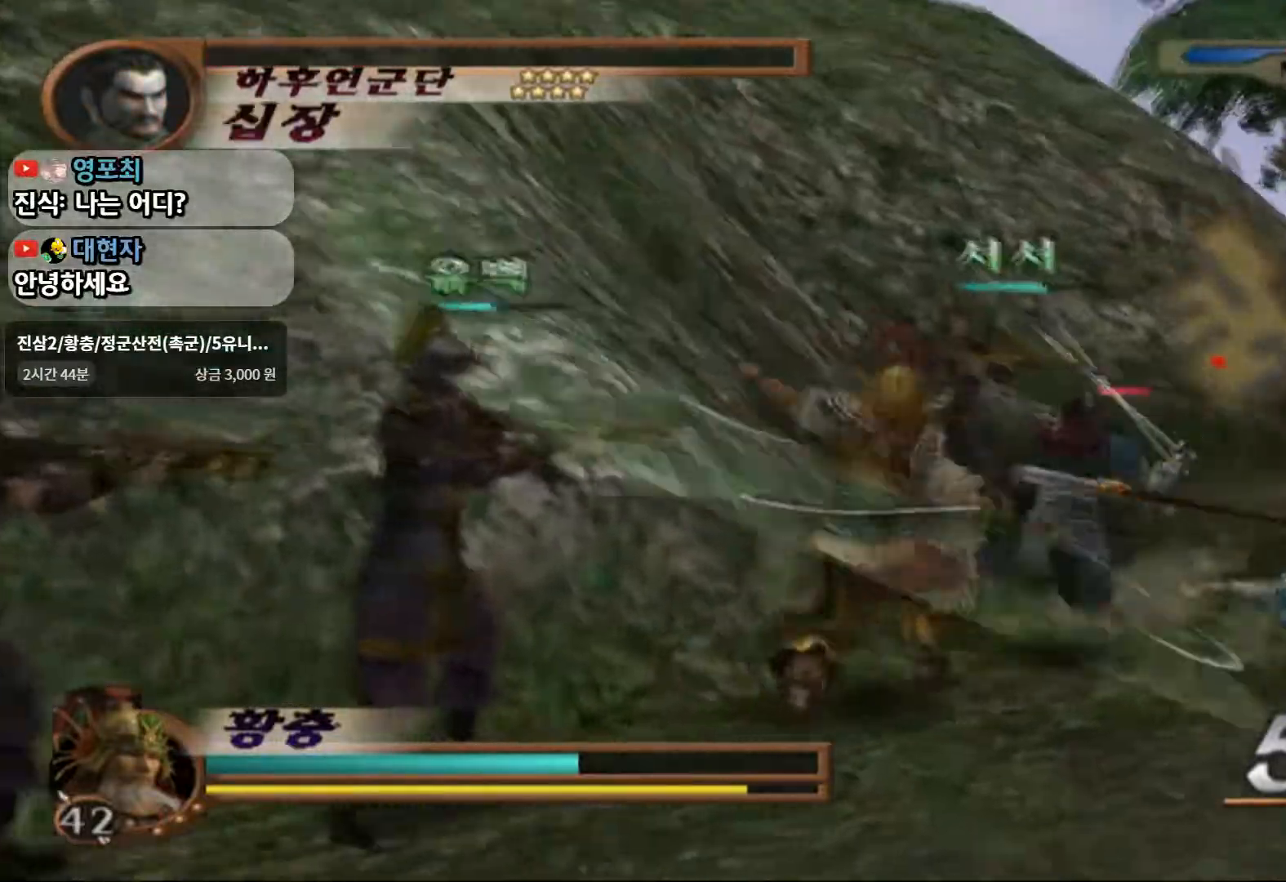
{"dt_ms": 500, "buttons": ["CIRCLE"], "left_stick": "up-right", "right_stick": "center", "events": [[33, "CIRCLE", "up"], [133, "left_stick", "center"], [300, "CIRCLE", "down"], [350, "left_stick", "up-right"]]}
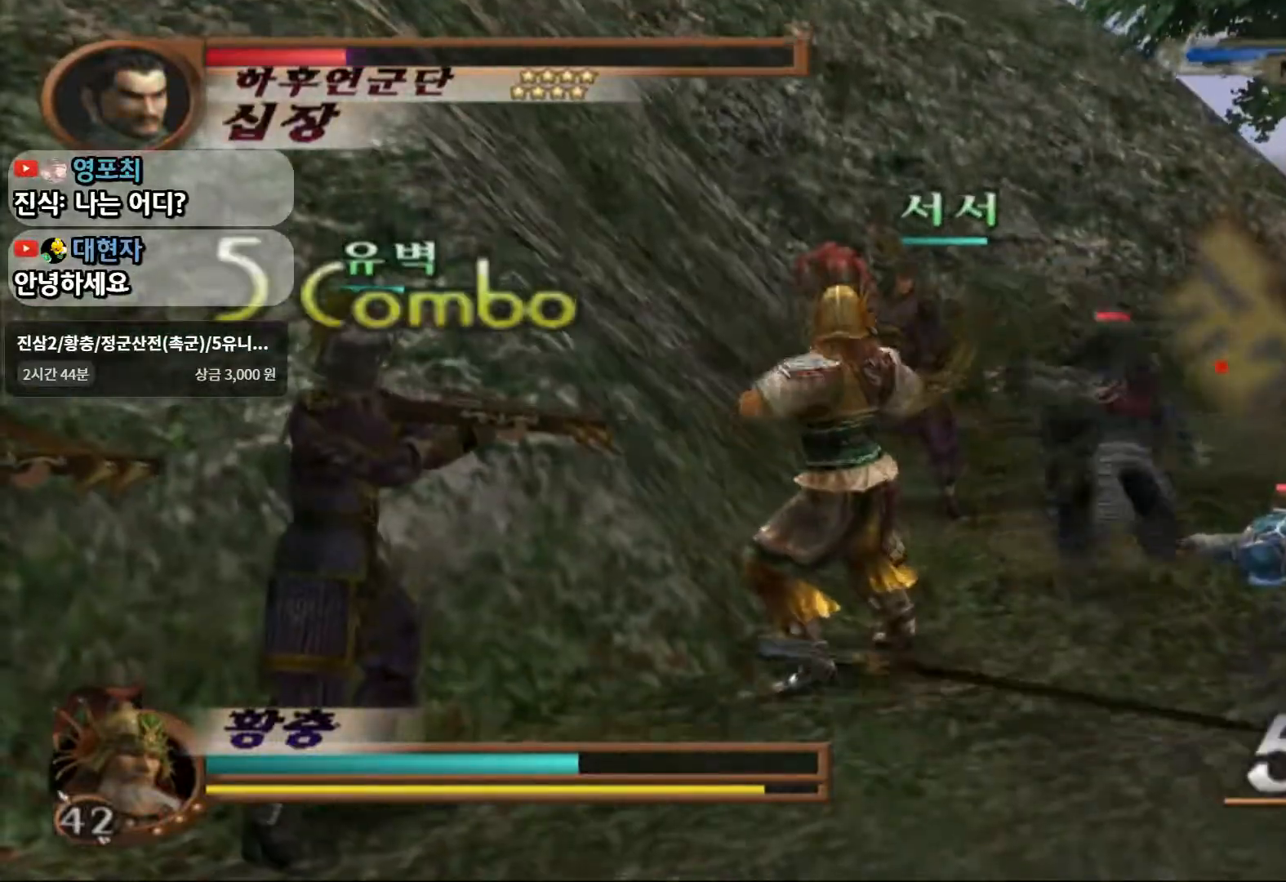
{"dt_ms": 500, "buttons": [], "left_stick": "up-right", "right_stick": "center"}
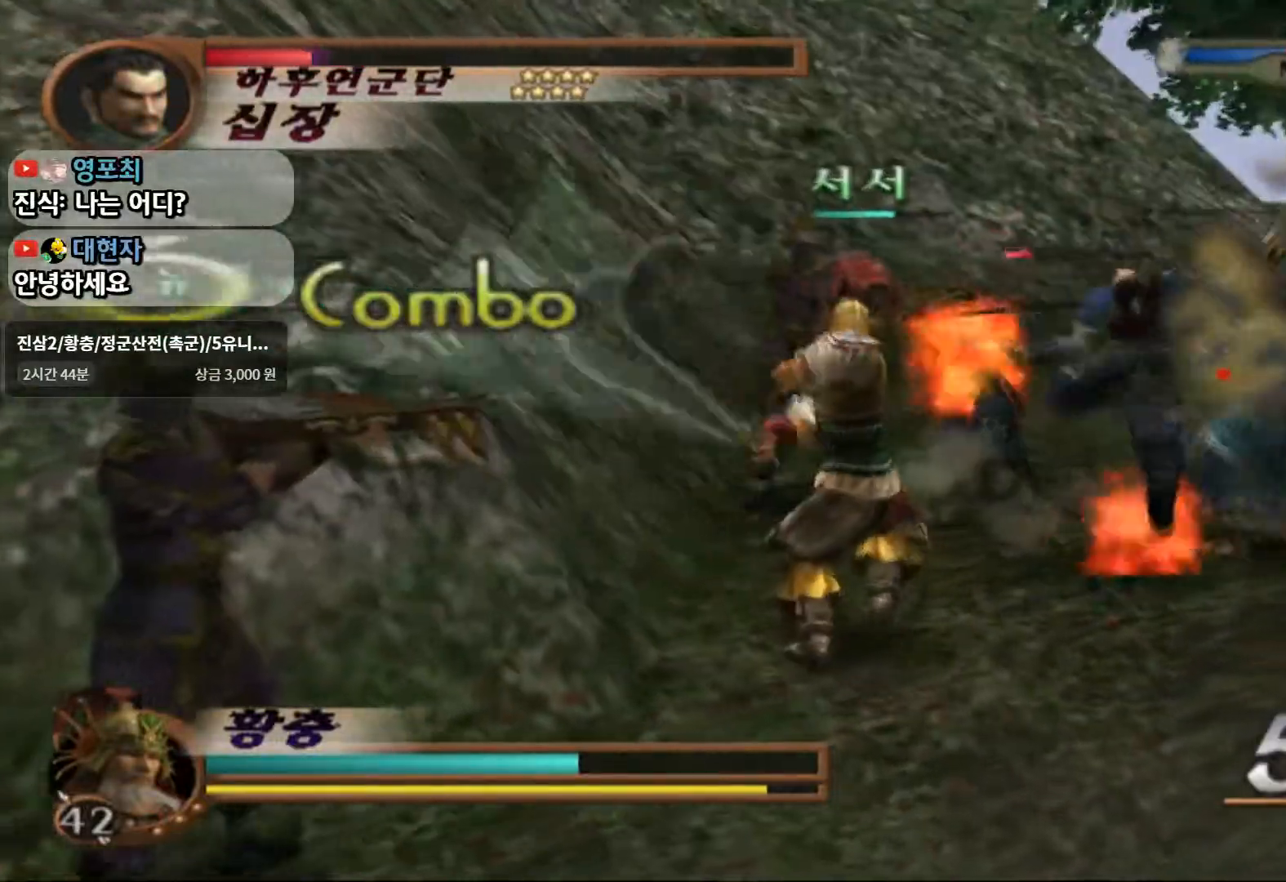
{"dt_ms": 1000, "buttons": [], "left_stick": "up-right", "right_stick": "center"}
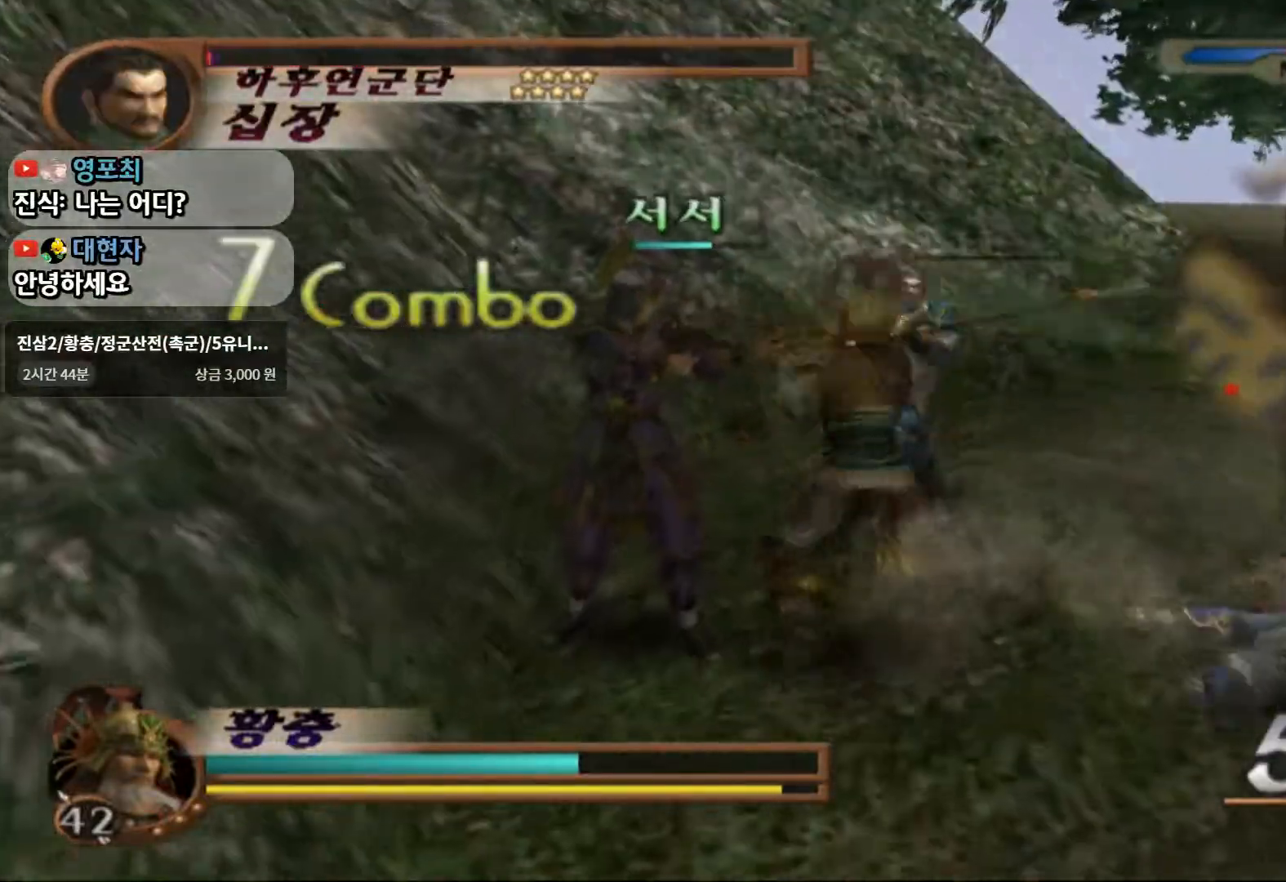
{"dt_ms": 500, "buttons": [], "left_stick": "right", "right_stick": "center"}
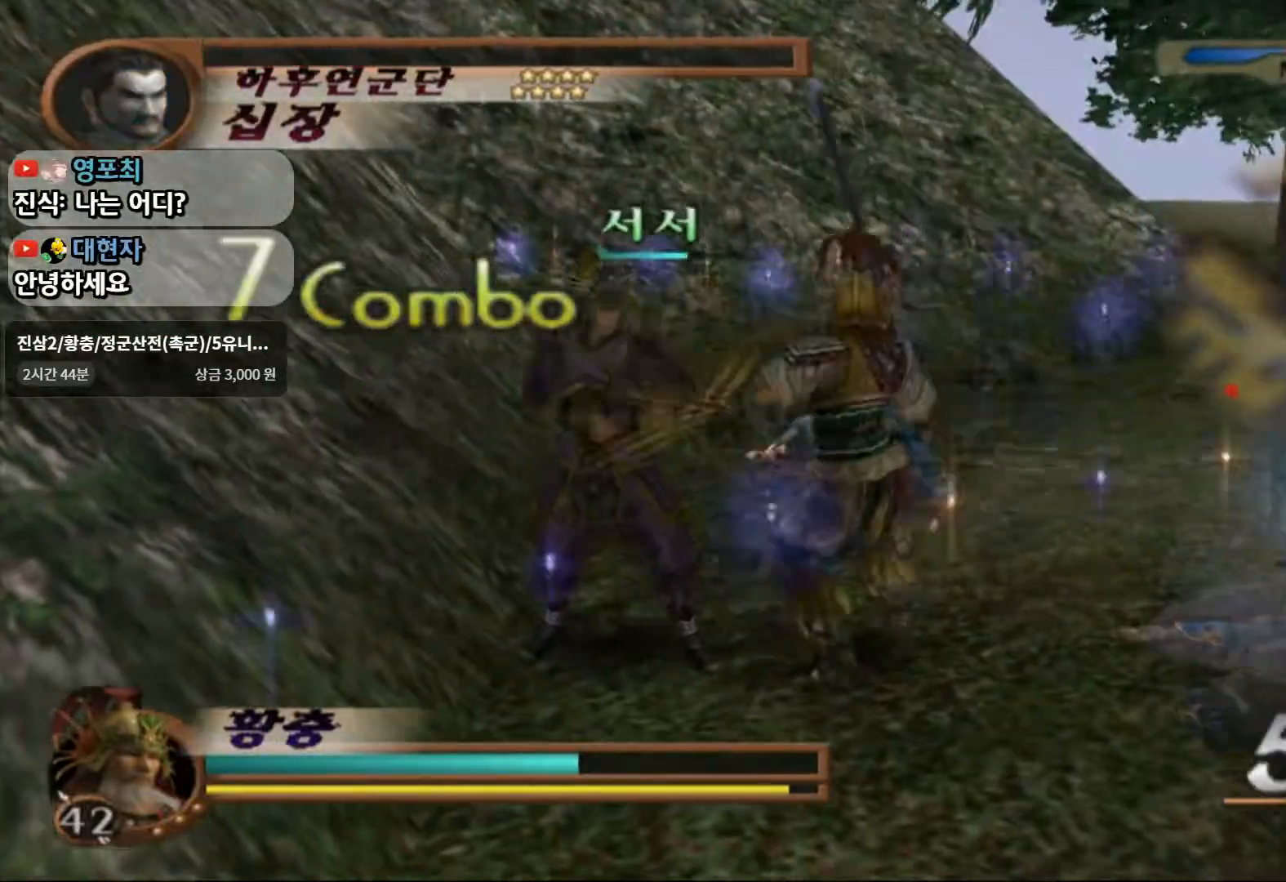
{"dt_ms": 500, "buttons": [], "left_stick": "right", "right_stick": "center", "events": [[50, "SQUARE", "down"], [133, "SQUARE", "up"], [217, "SQUARE", "down"], [300, "SQUARE", "up"], [383, "SQUARE", "down"], [500, "SQUARE", "up"]]}
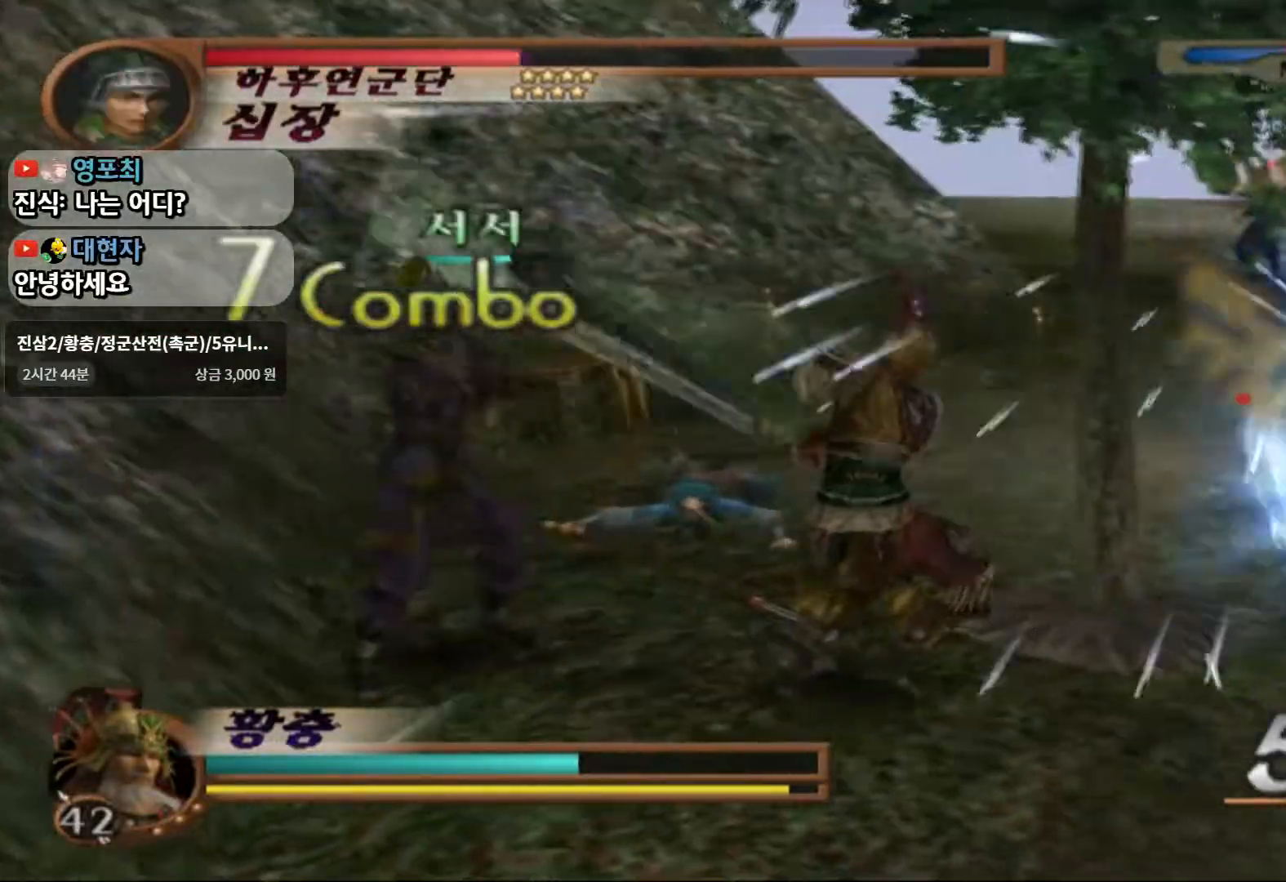
{"dt_ms": 500, "buttons": [], "left_stick": "right", "right_stick": "center"}
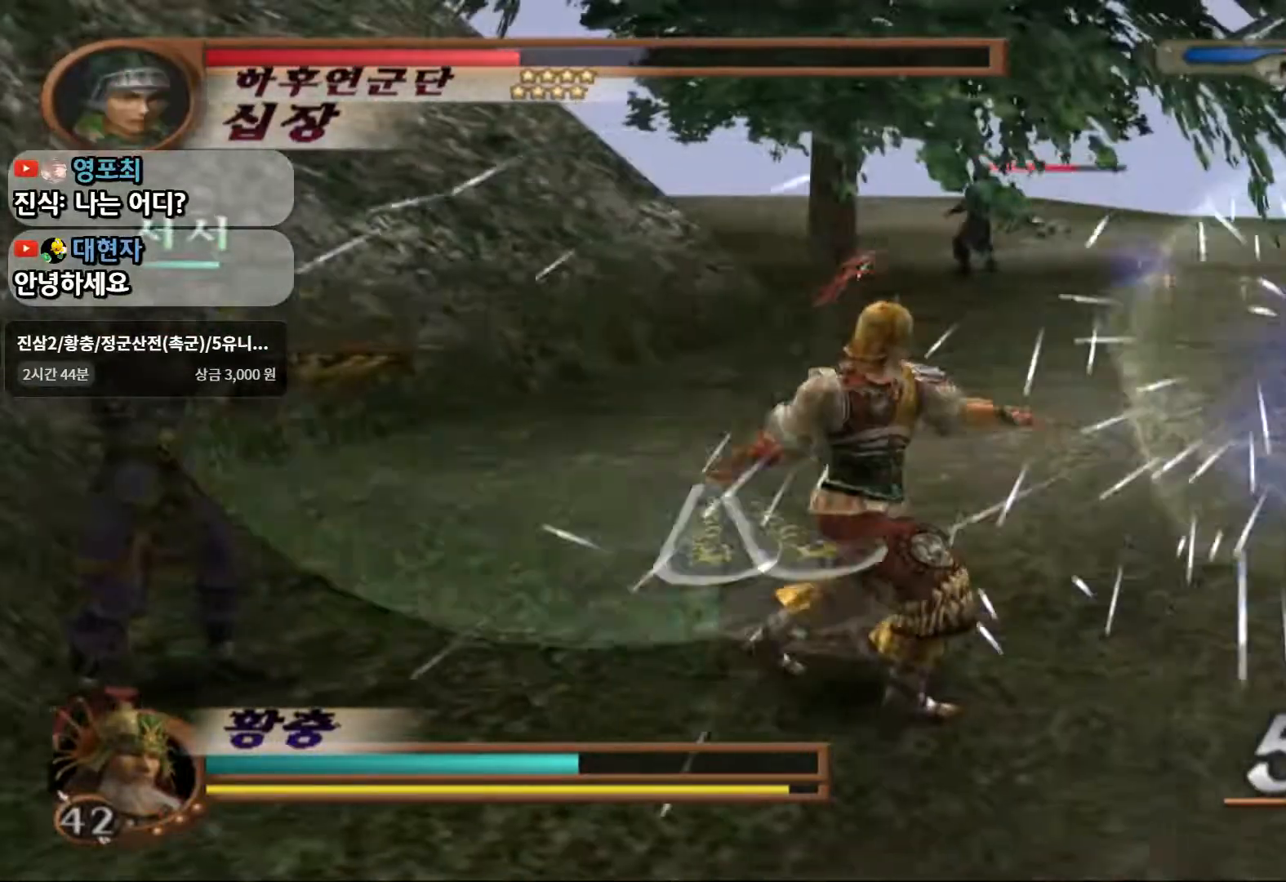
{"dt_ms": 500, "buttons": ["SQUARE"], "left_stick": "right", "right_stick": "center", "events": [[100, "R1", "down"], [117, "START", "down"], [150, "R1", "up"], [183, "START", "up"], [467, "SQUARE", "down"]]}